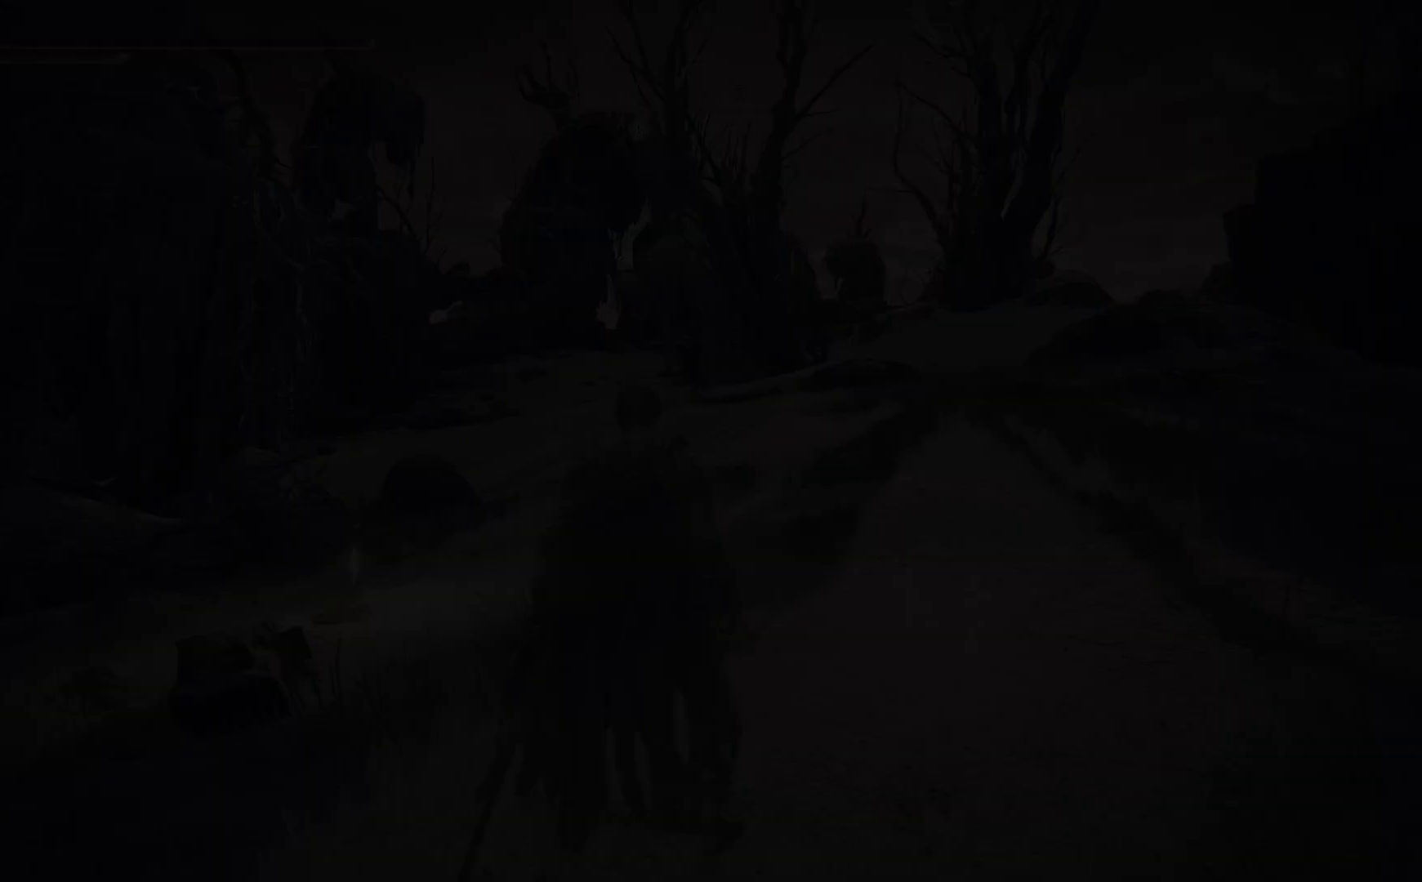
Gameplay with a controller (Xbox layout); each line is a JSON object with the inputs held at the frame after it. "events" lists button and stick changes between this image and that frame as [ms after this image, input, new state], when the widget could be followed in between.
{"buttons": ["Y", "DPAD_RIGHT"], "left_stick": "center", "right_stick": "center", "events": [[300, "Y", "down"], [483, "DPAD_RIGHT", "down"]]}
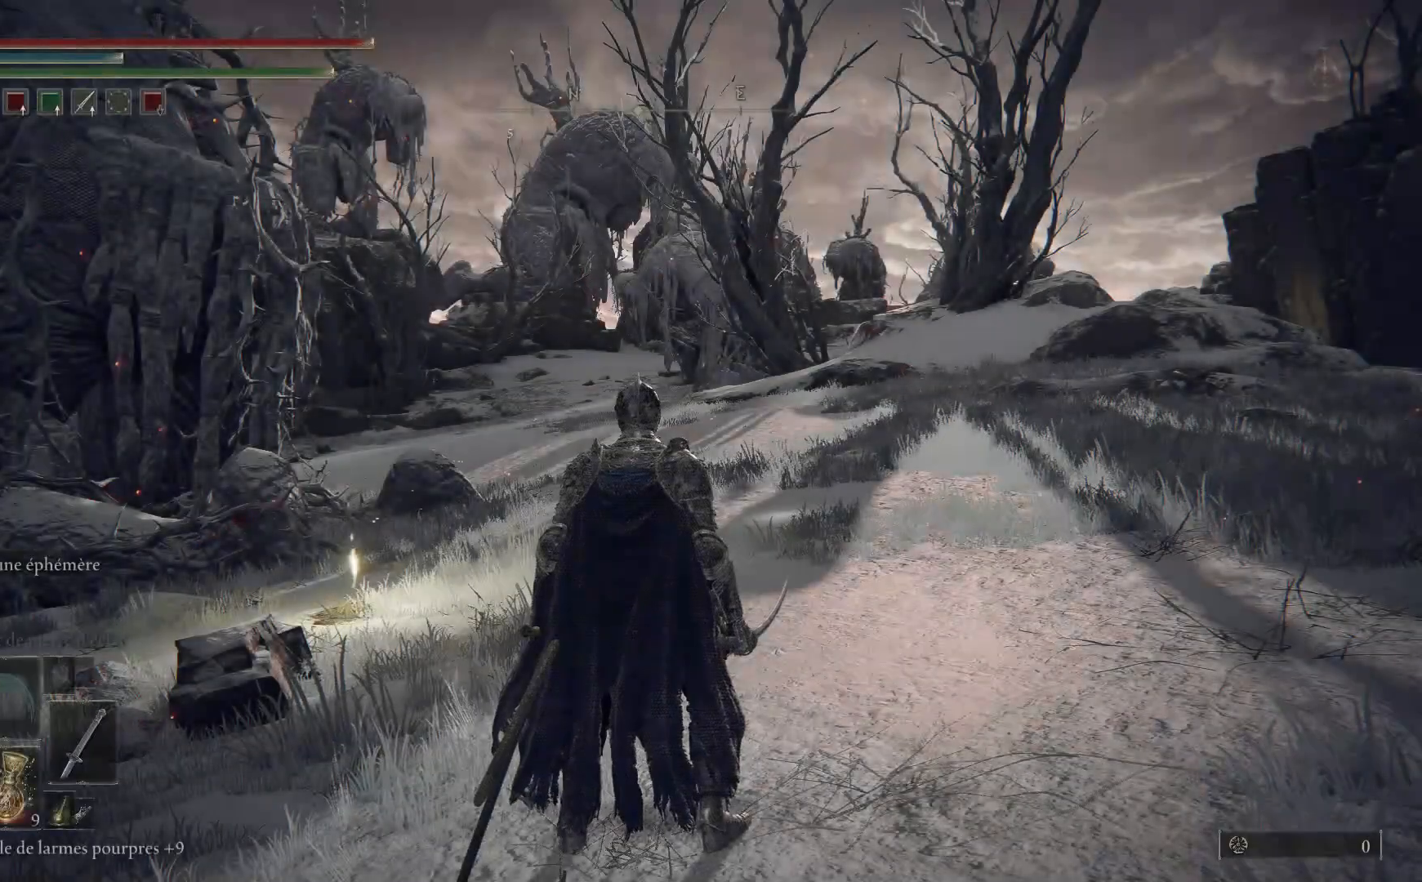
{"buttons": ["B"], "left_stick": "up", "right_stick": "center", "events": [[100, "DPAD_RIGHT", "up"], [233, "Y", "up"], [400, "left_stick", "up"], [483, "B", "down"]]}
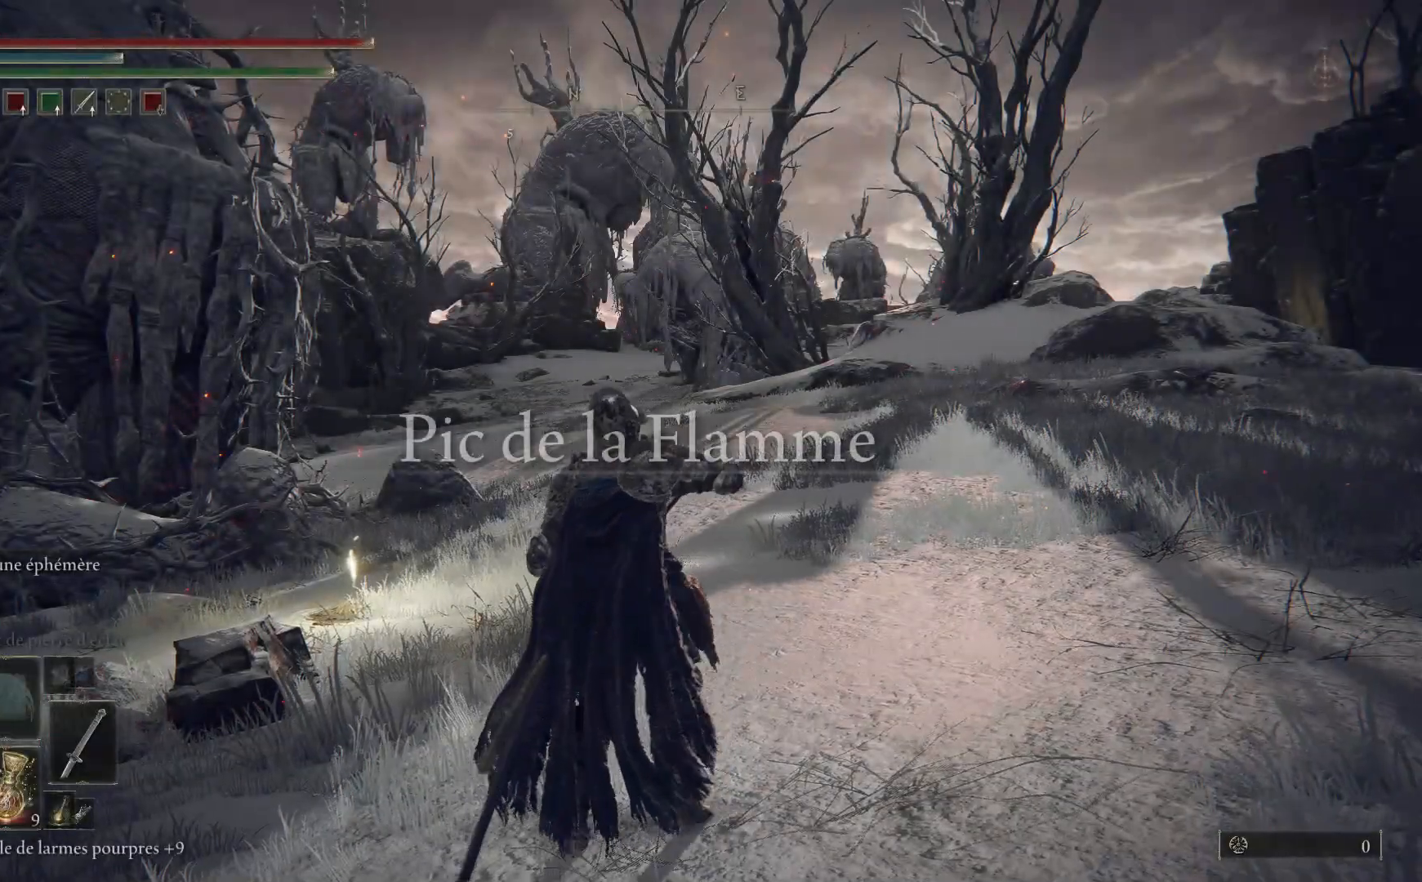
{"buttons": ["B"], "left_stick": "up", "right_stick": "center", "events": []}
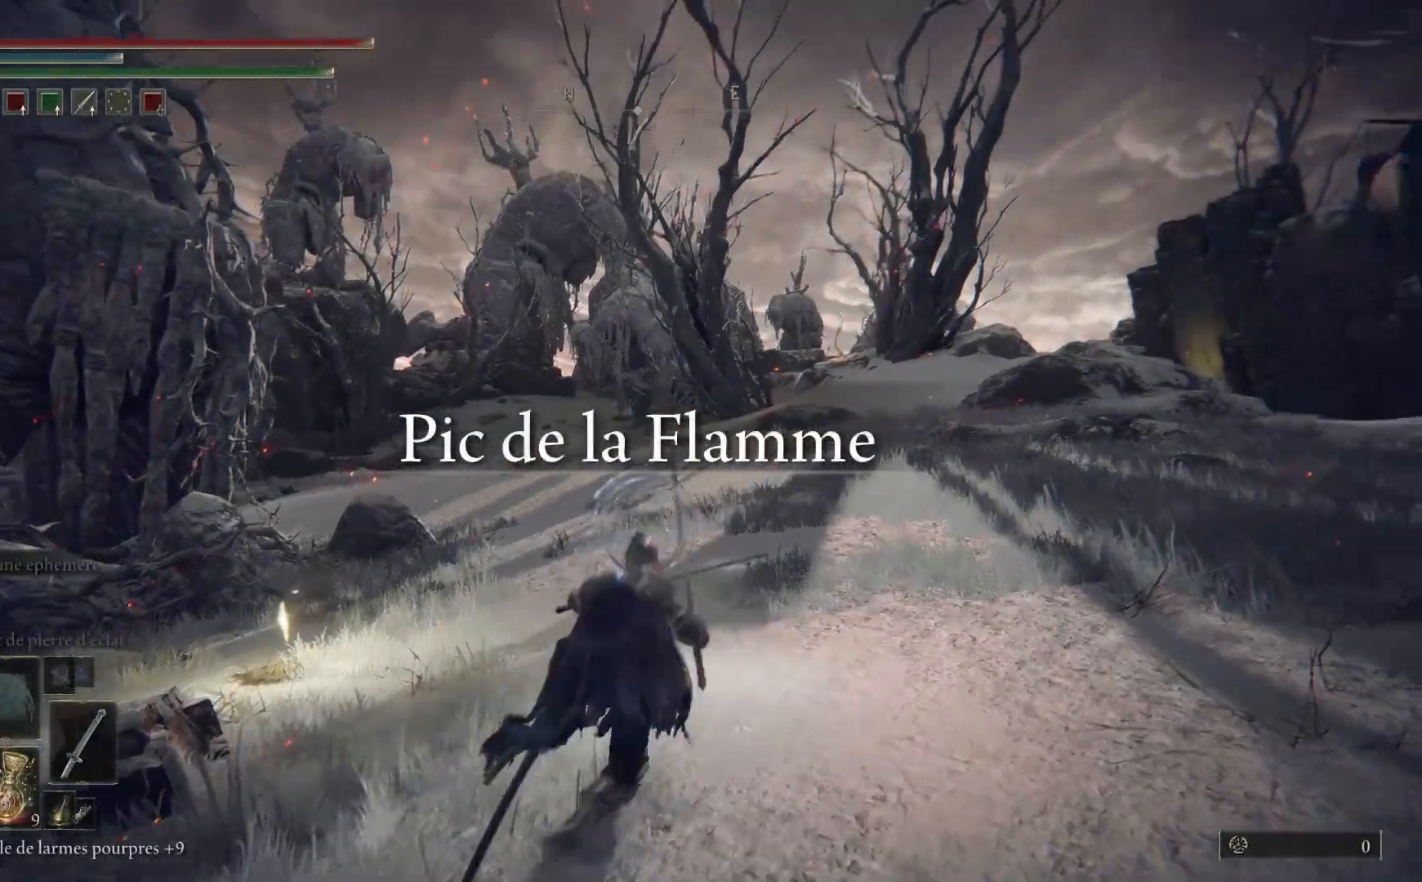
{"buttons": ["B"], "left_stick": "up", "right_stick": "center", "events": [[83, "B", "up"], [183, "B", "down"]]}
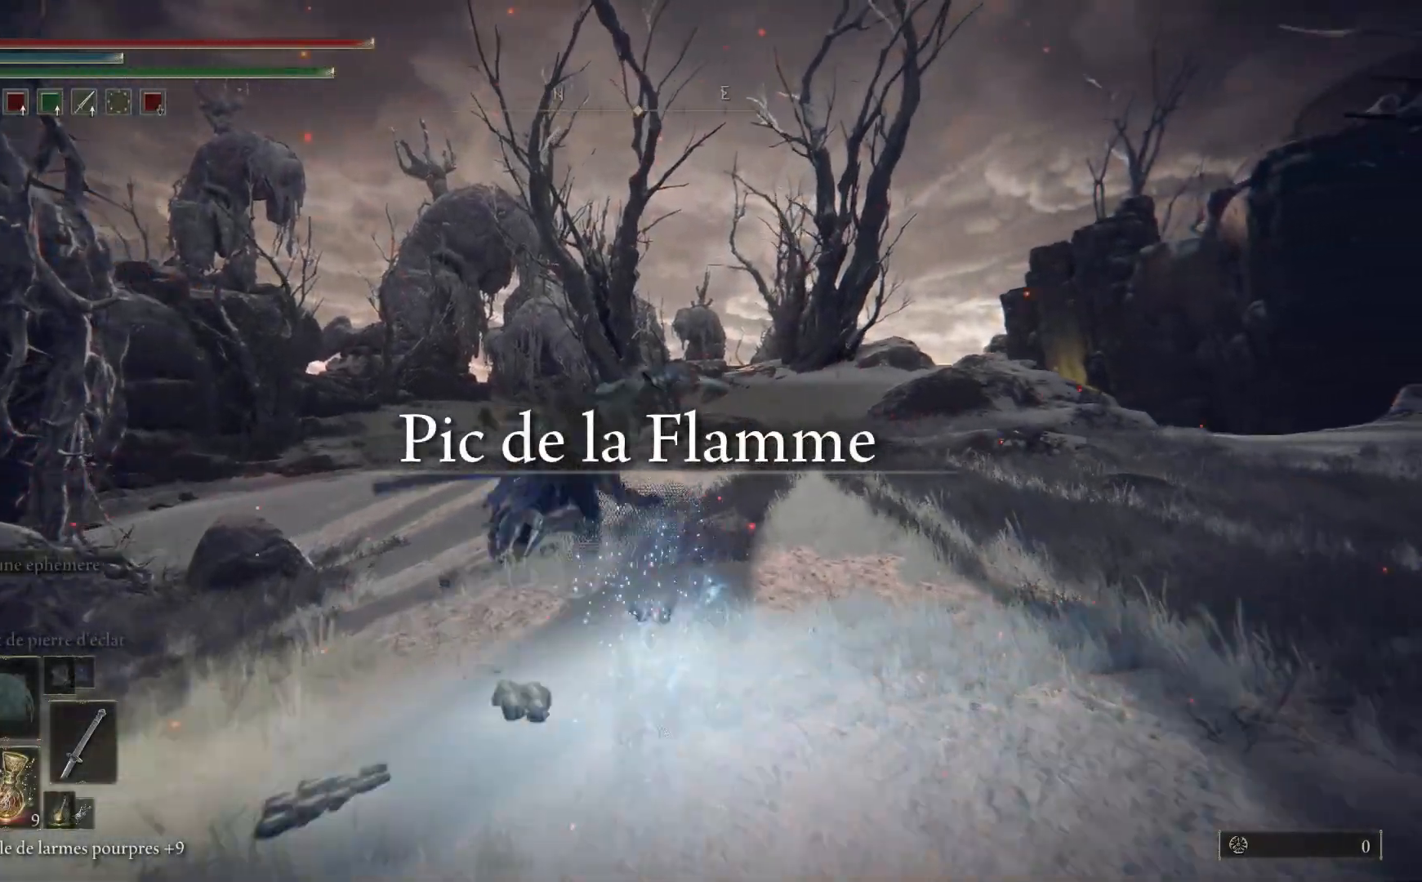
{"buttons": ["B"], "left_stick": "up", "right_stick": "center", "events": []}
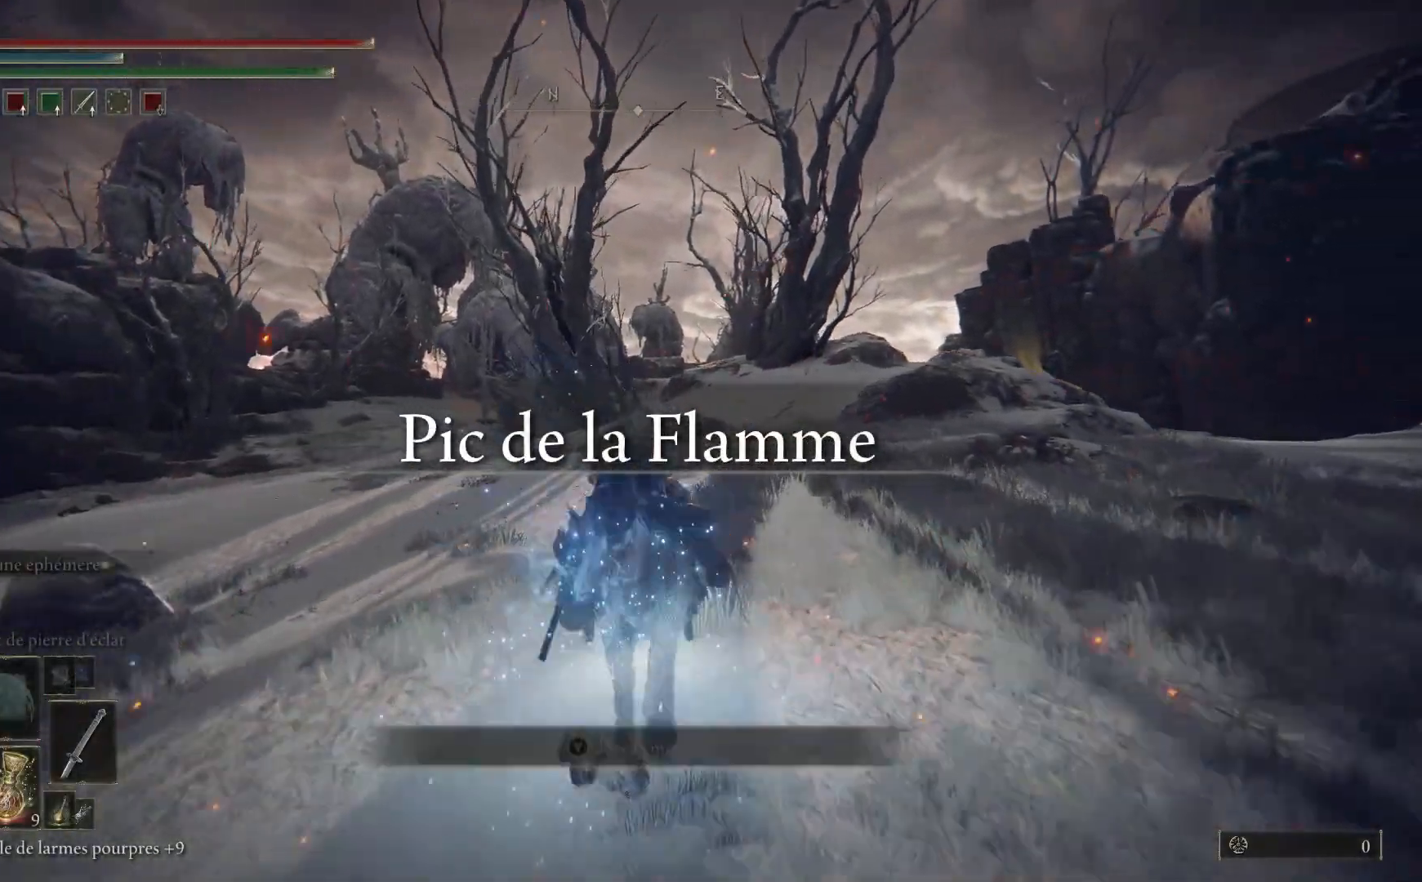
{"buttons": ["B"], "left_stick": "up", "right_stick": "center", "events": []}
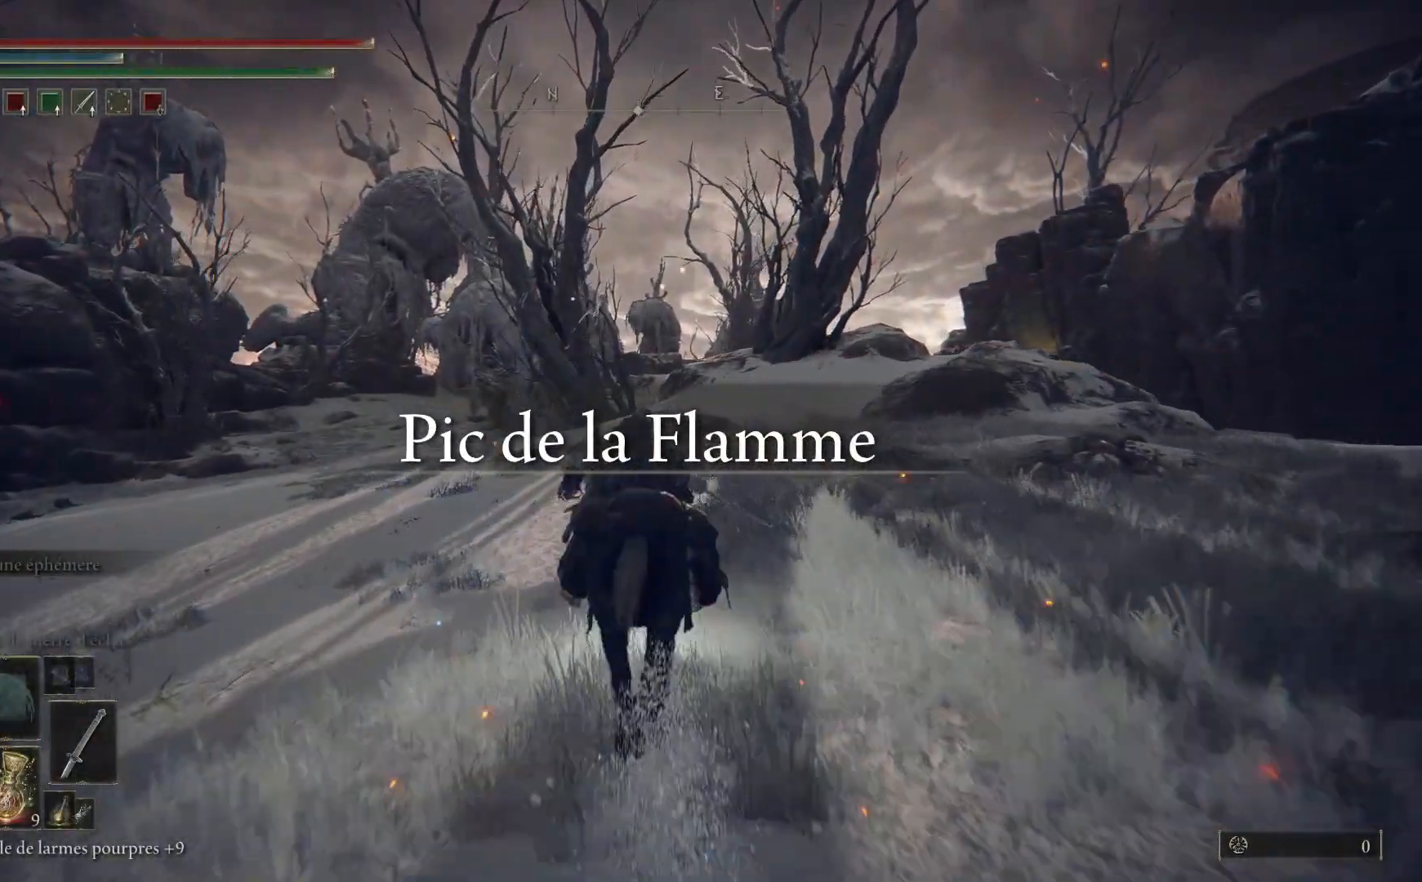
{"buttons": ["B"], "left_stick": "up", "right_stick": "center", "events": [[167, "B", "up"], [250, "B", "down"]]}
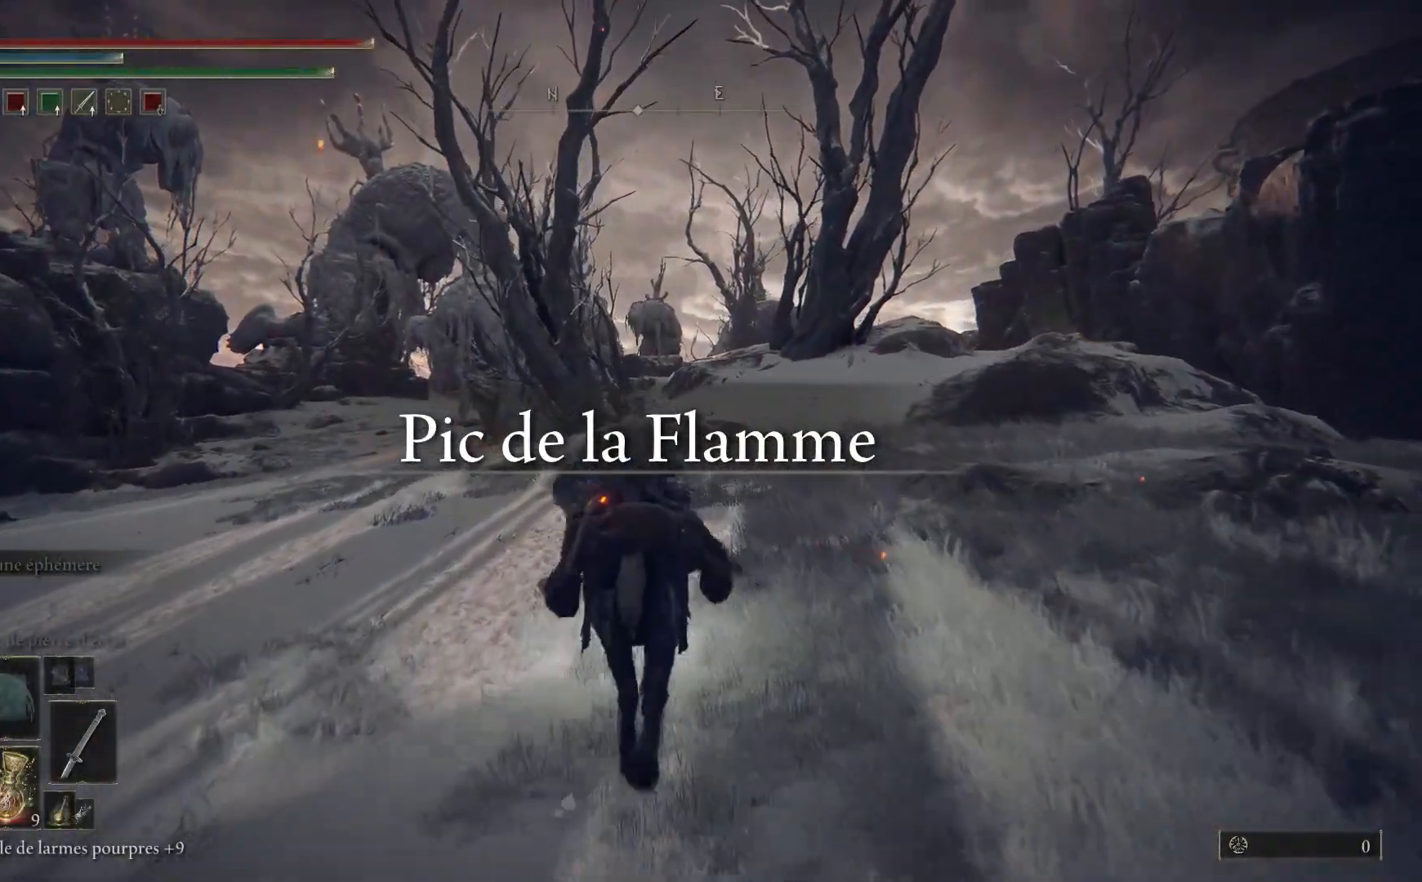
{"buttons": ["B"], "left_stick": "up", "right_stick": "center", "events": []}
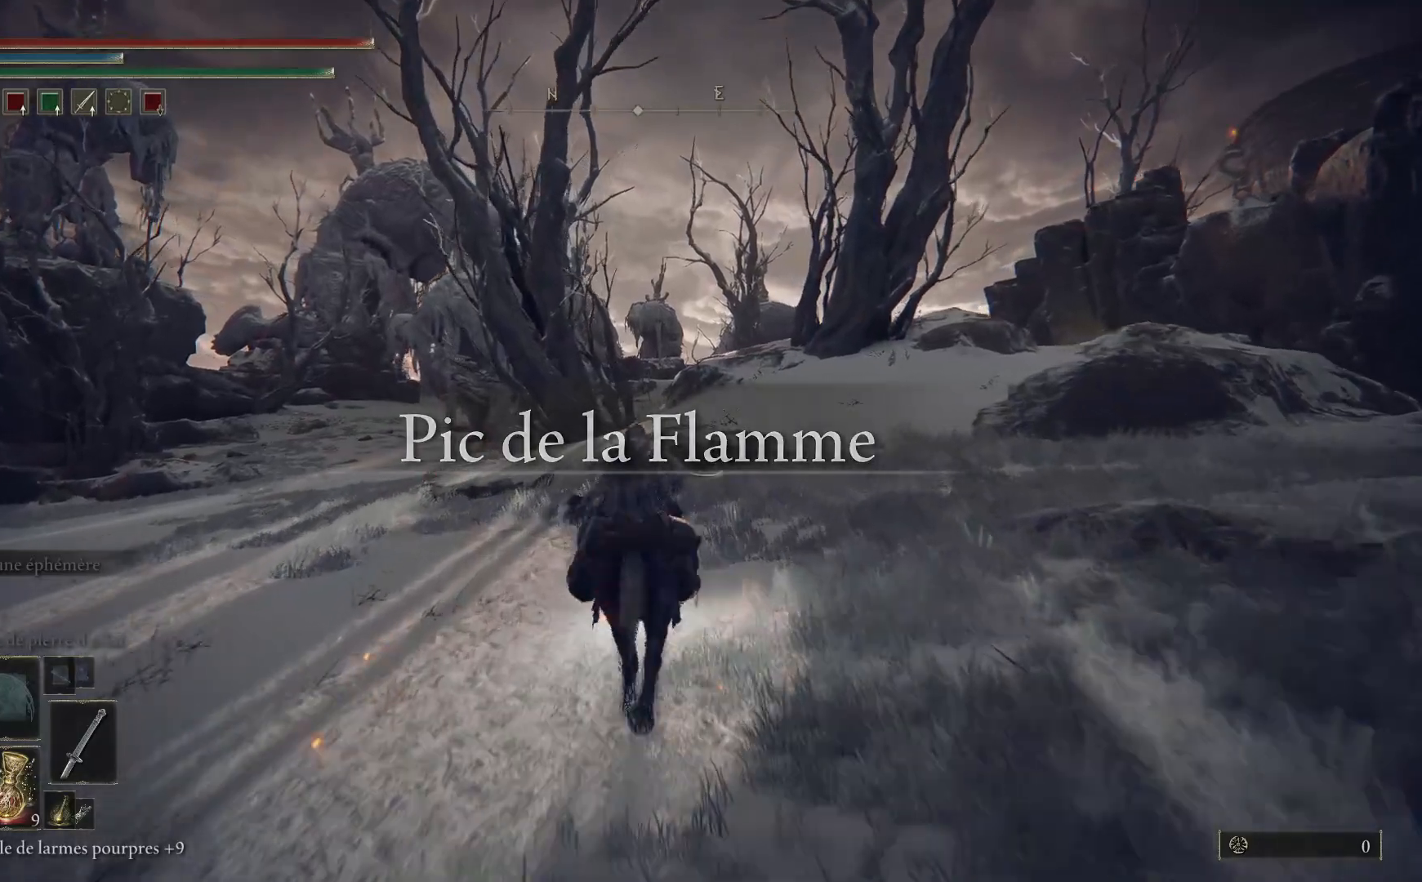
{"buttons": ["B"], "left_stick": "up", "right_stick": "center", "events": []}
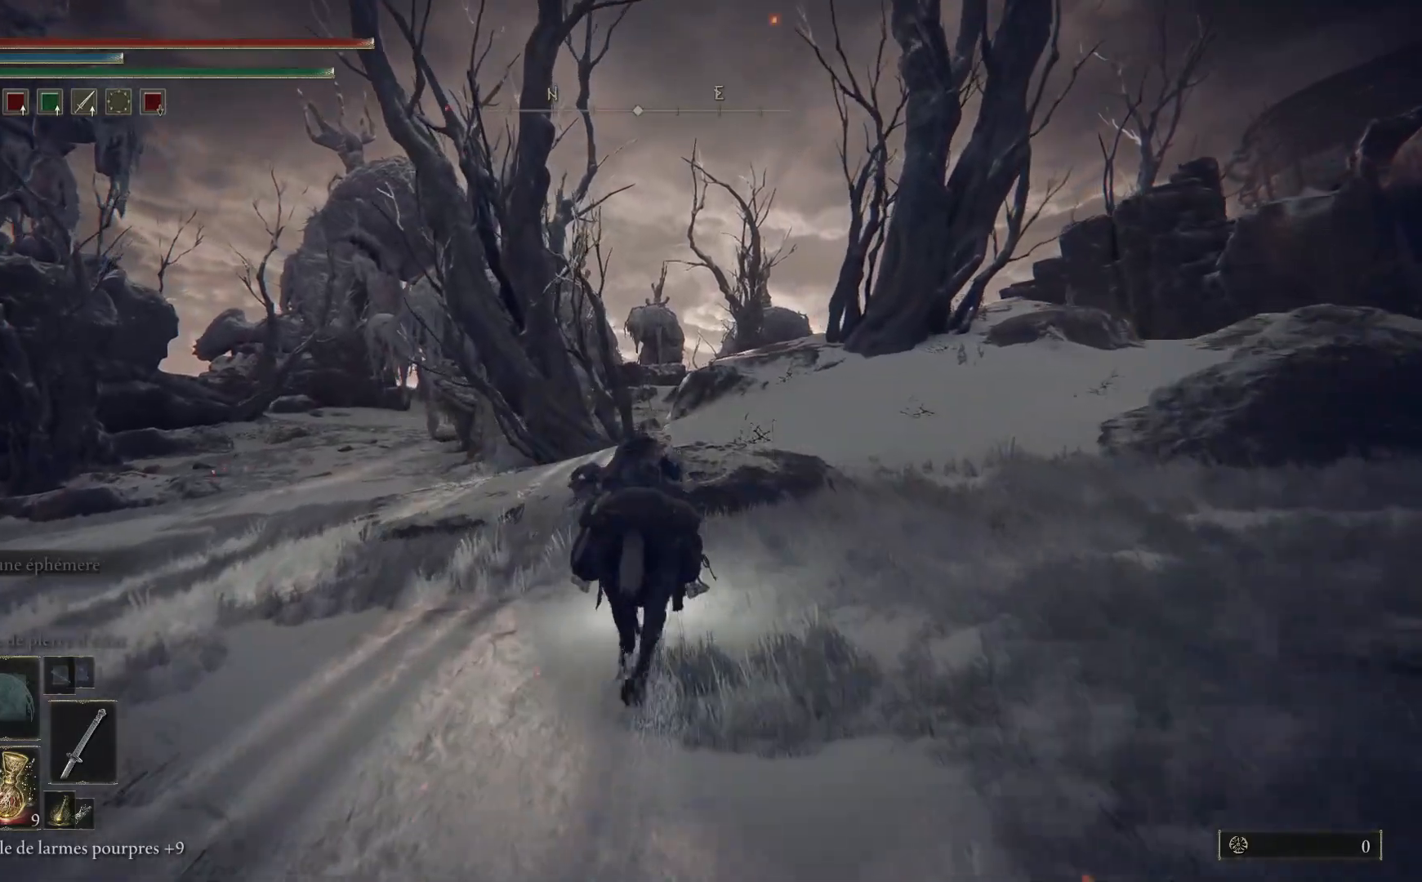
{"buttons": ["B"], "left_stick": "up", "right_stick": "center", "events": []}
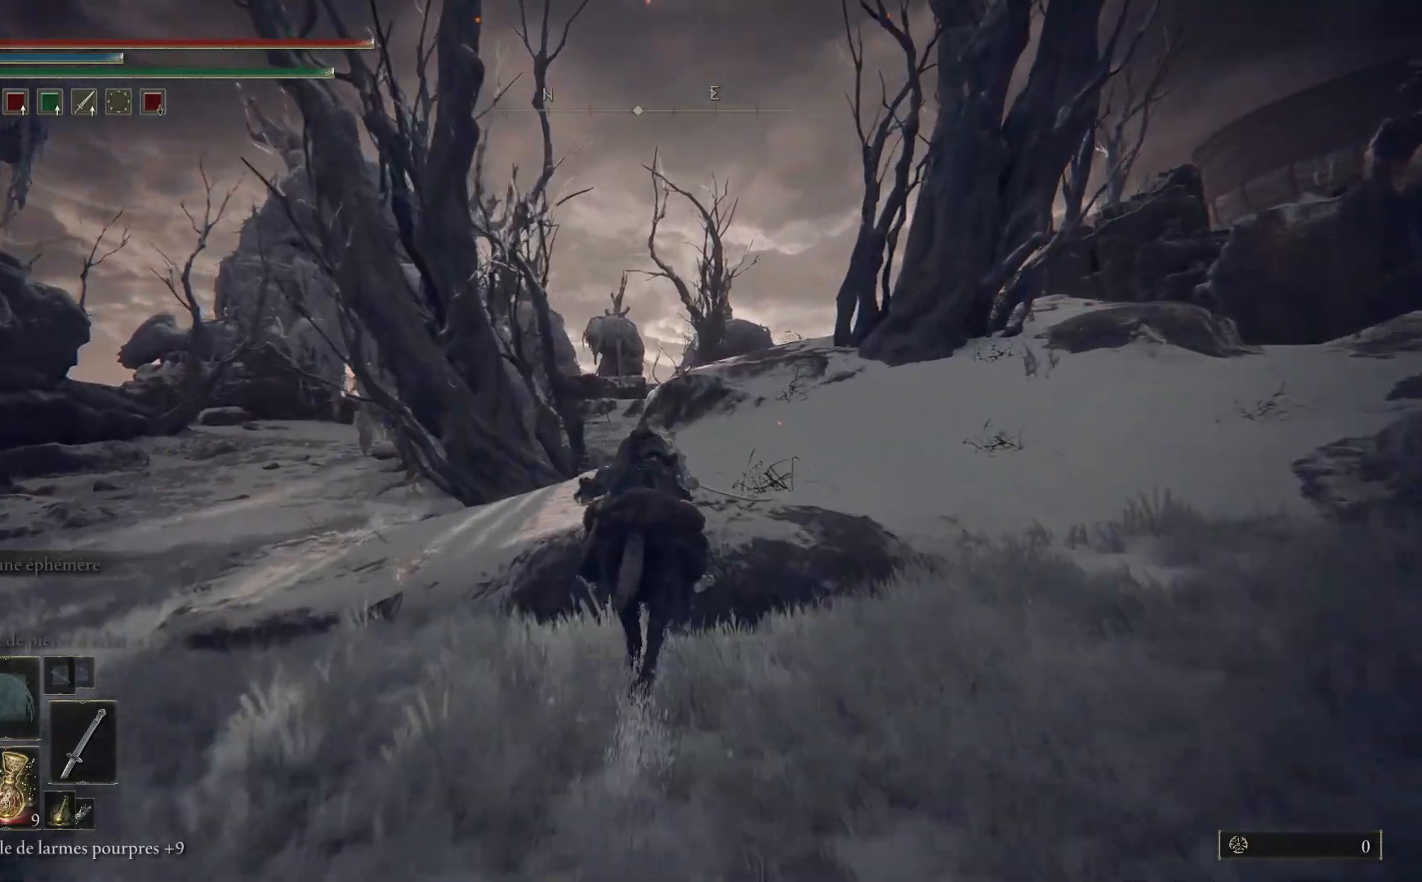
{"buttons": ["A", "B"], "left_stick": "up", "right_stick": "center", "events": [[483, "A", "down"]]}
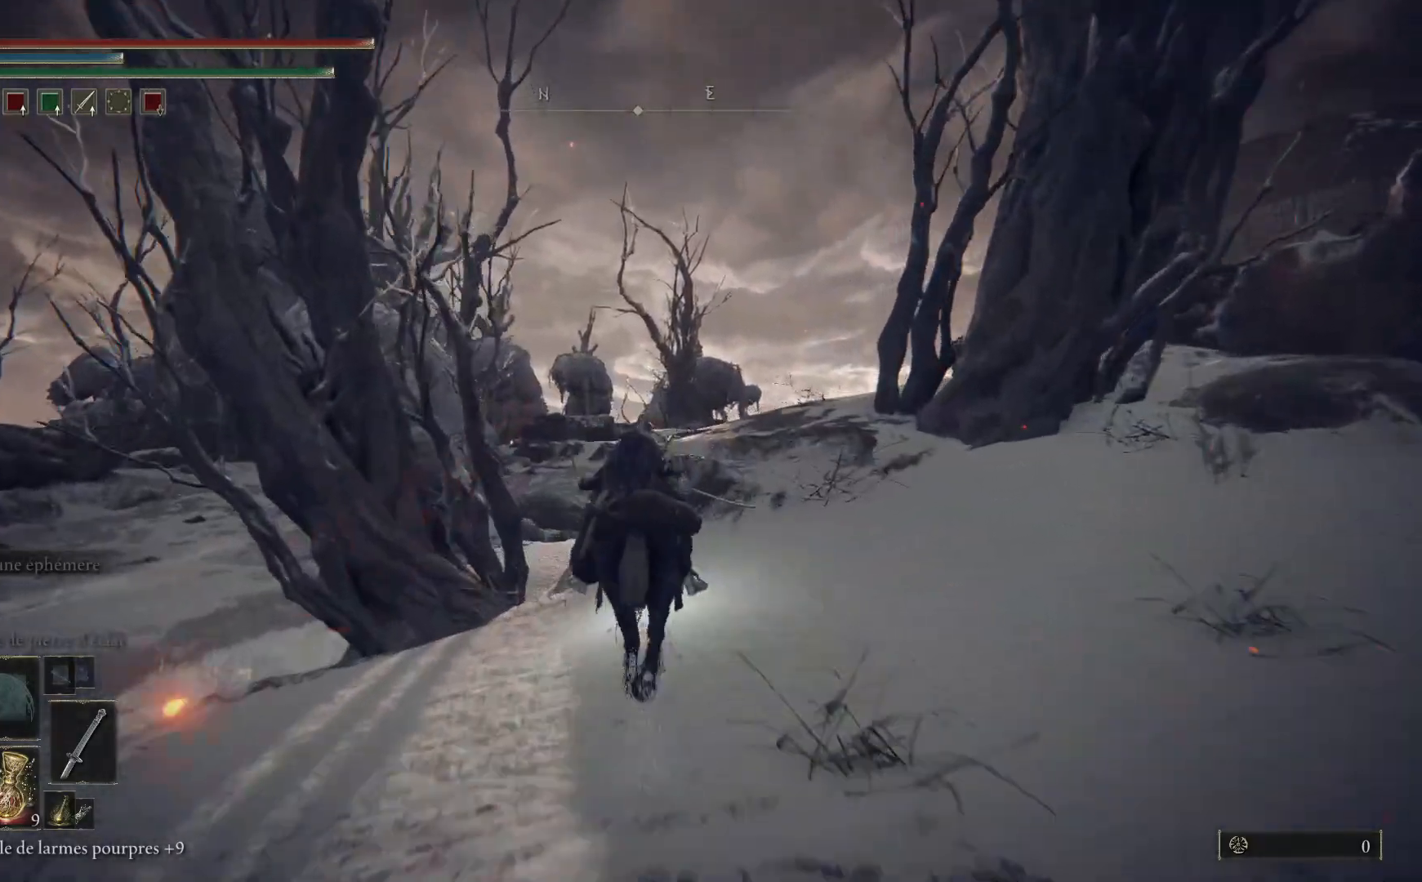
{"buttons": ["A", "B"], "left_stick": "up", "right_stick": "center", "events": [[200, "A", "up"], [433, "A", "down"]]}
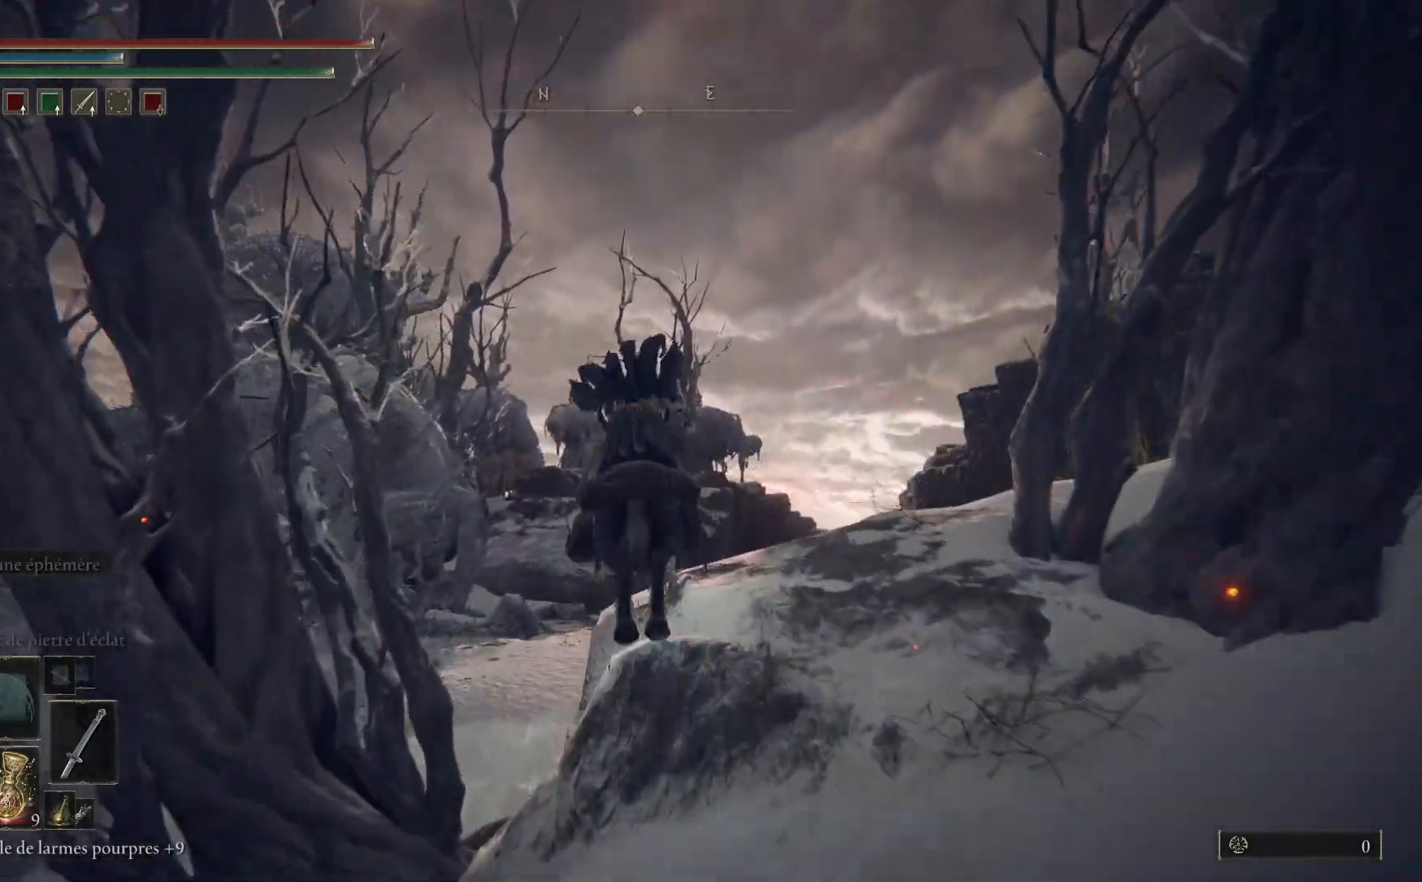
{"buttons": [], "left_stick": "up", "right_stick": "center", "events": [[200, "A", "up"], [317, "B", "up"]]}
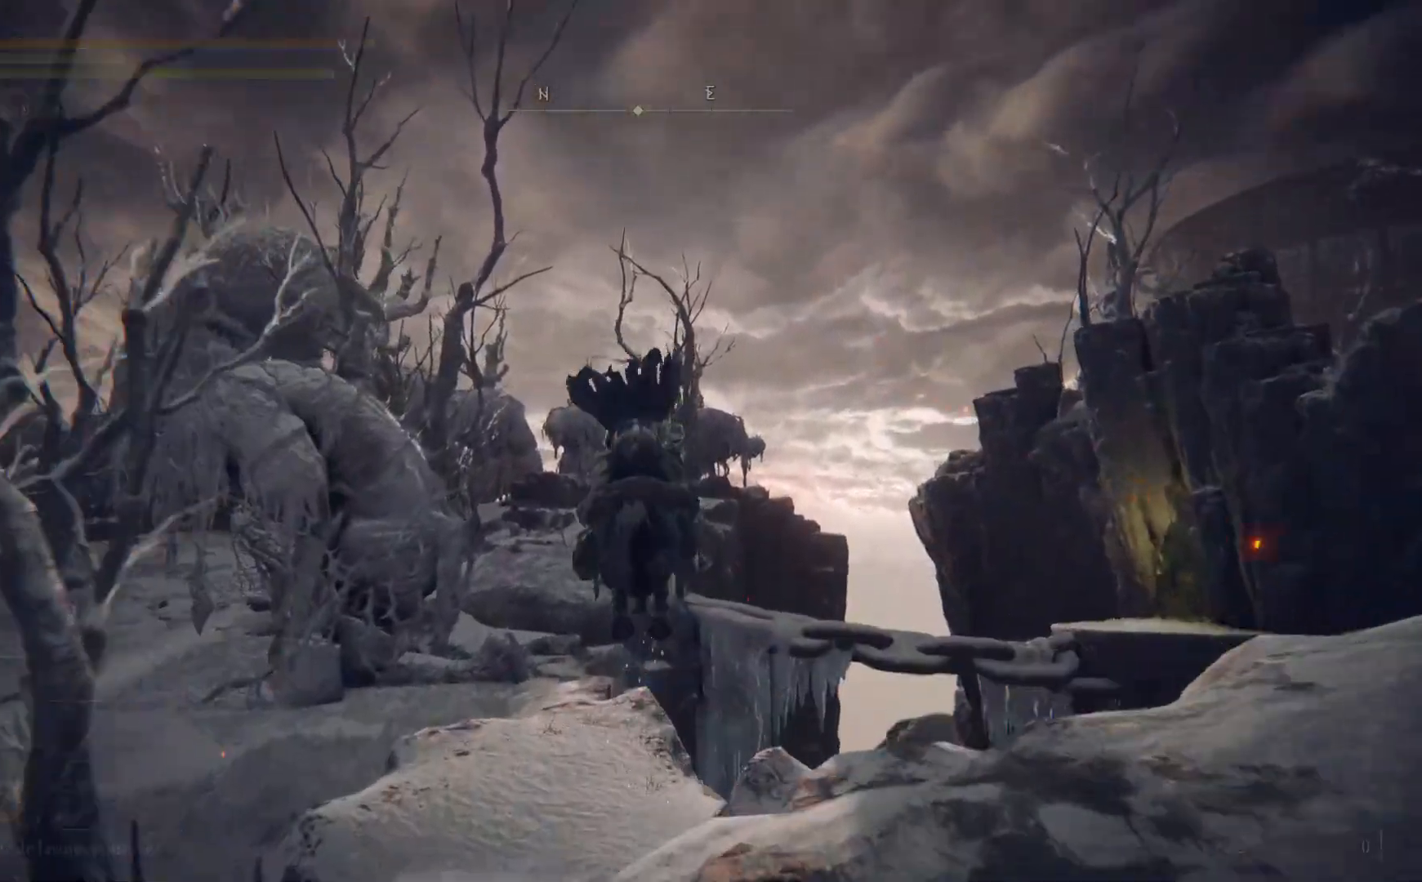
{"buttons": ["B"], "left_stick": "up", "right_stick": "center", "events": [[317, "B", "down"]]}
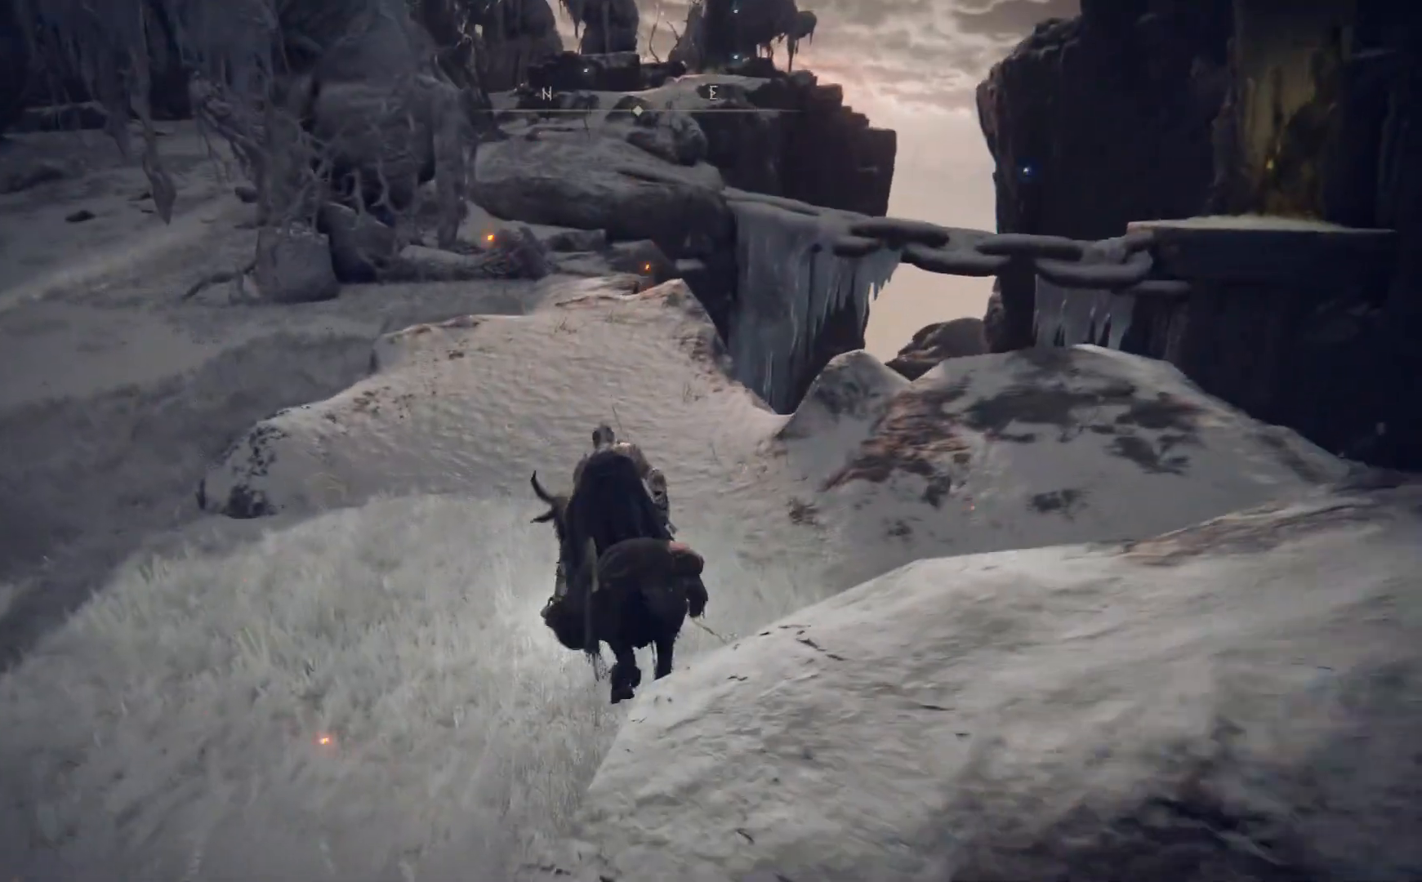
{"buttons": ["B"], "left_stick": "up", "right_stick": "center", "events": []}
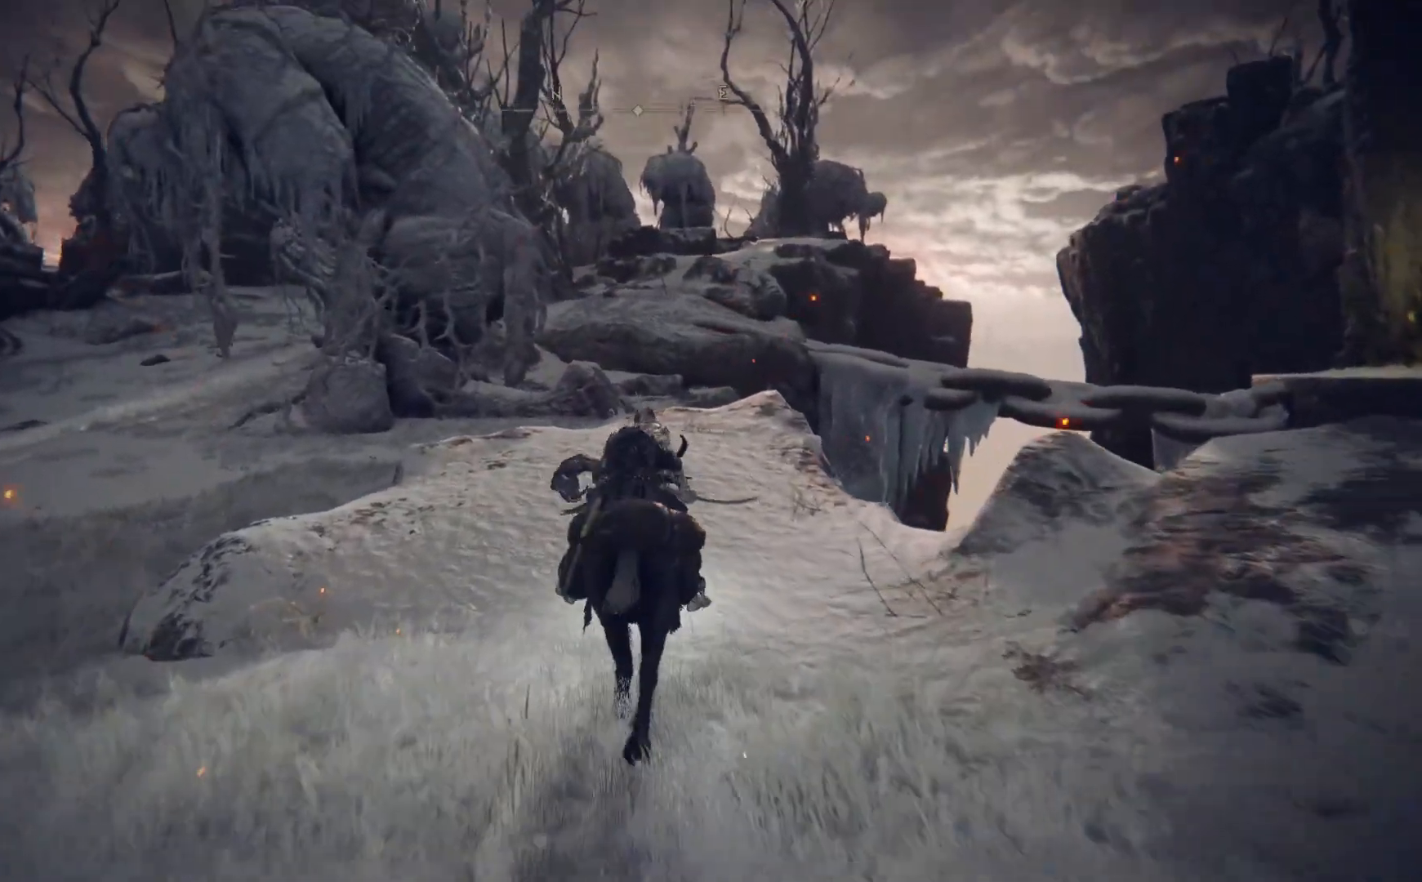
{"buttons": [], "left_stick": "up", "right_stick": "center", "events": [[317, "B", "up"]]}
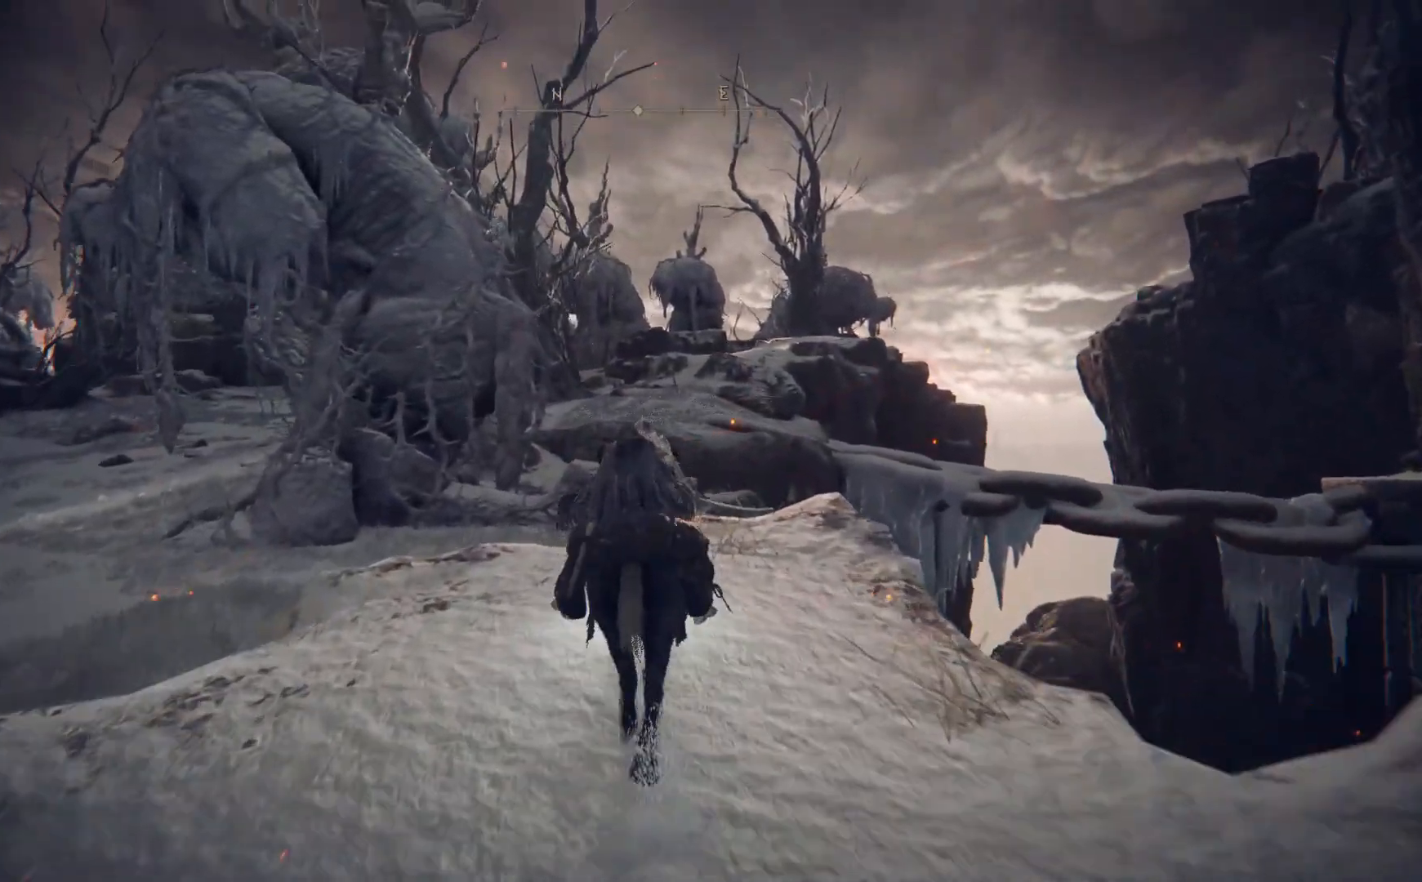
{"buttons": [], "left_stick": "up", "right_stick": "center", "events": [[17, "START", "down"], [133, "START", "up"], [283, "A", "down"], [383, "A", "up"]]}
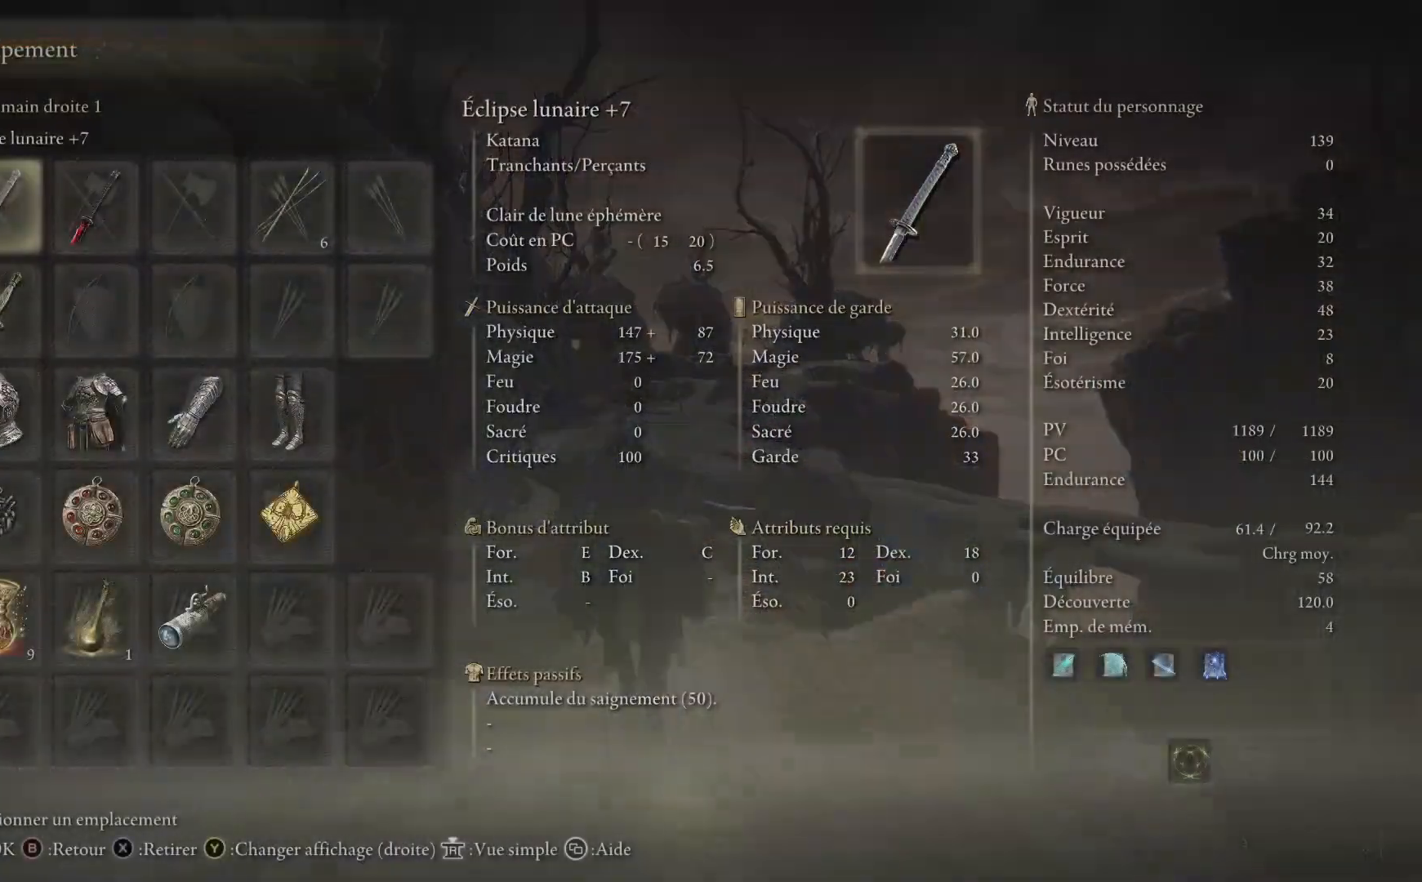
{"buttons": [], "left_stick": "center", "right_stick": "center", "events": [[400, "left_stick", "center"]]}
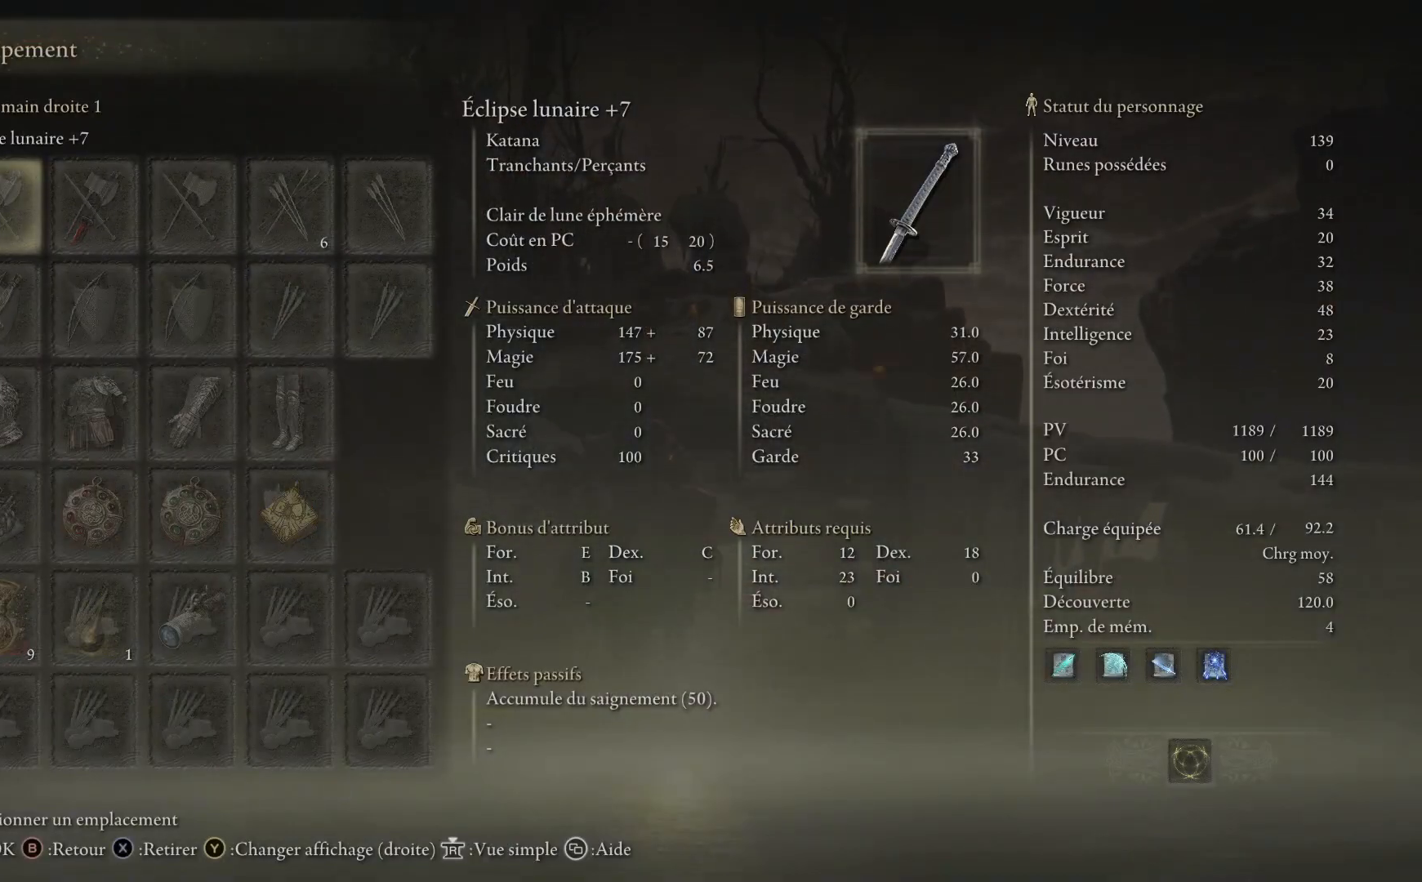
{"buttons": [], "left_stick": "center", "right_stick": "center", "events": [[17, "DPAD_DOWN", "down"], [167, "DPAD_DOWN", "up"]]}
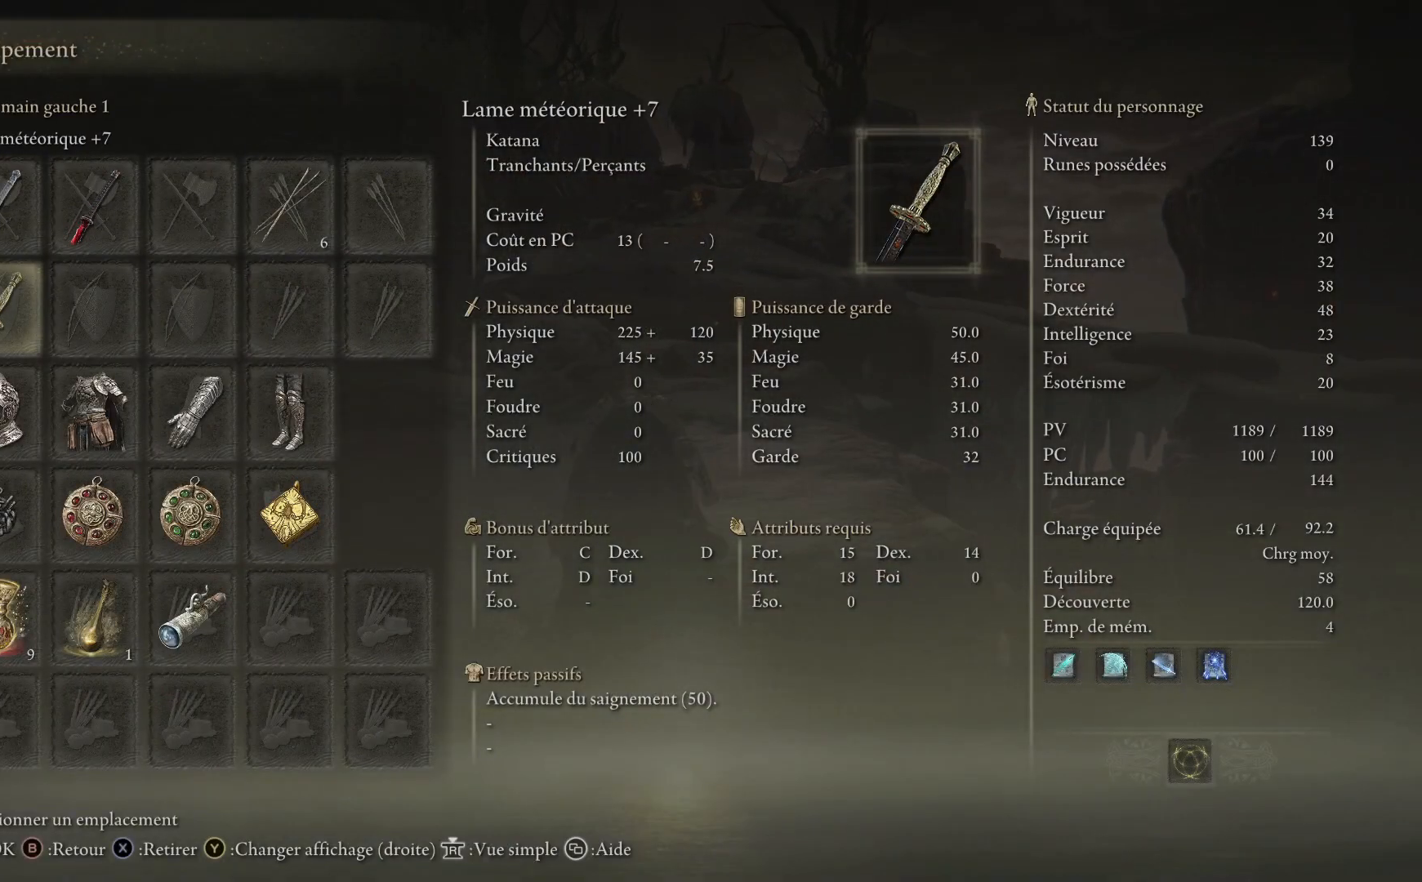
{"buttons": ["Y"], "left_stick": "center", "right_stick": "center", "events": [[33, "B", "down"], [183, "B", "up"], [500, "Y", "down"]]}
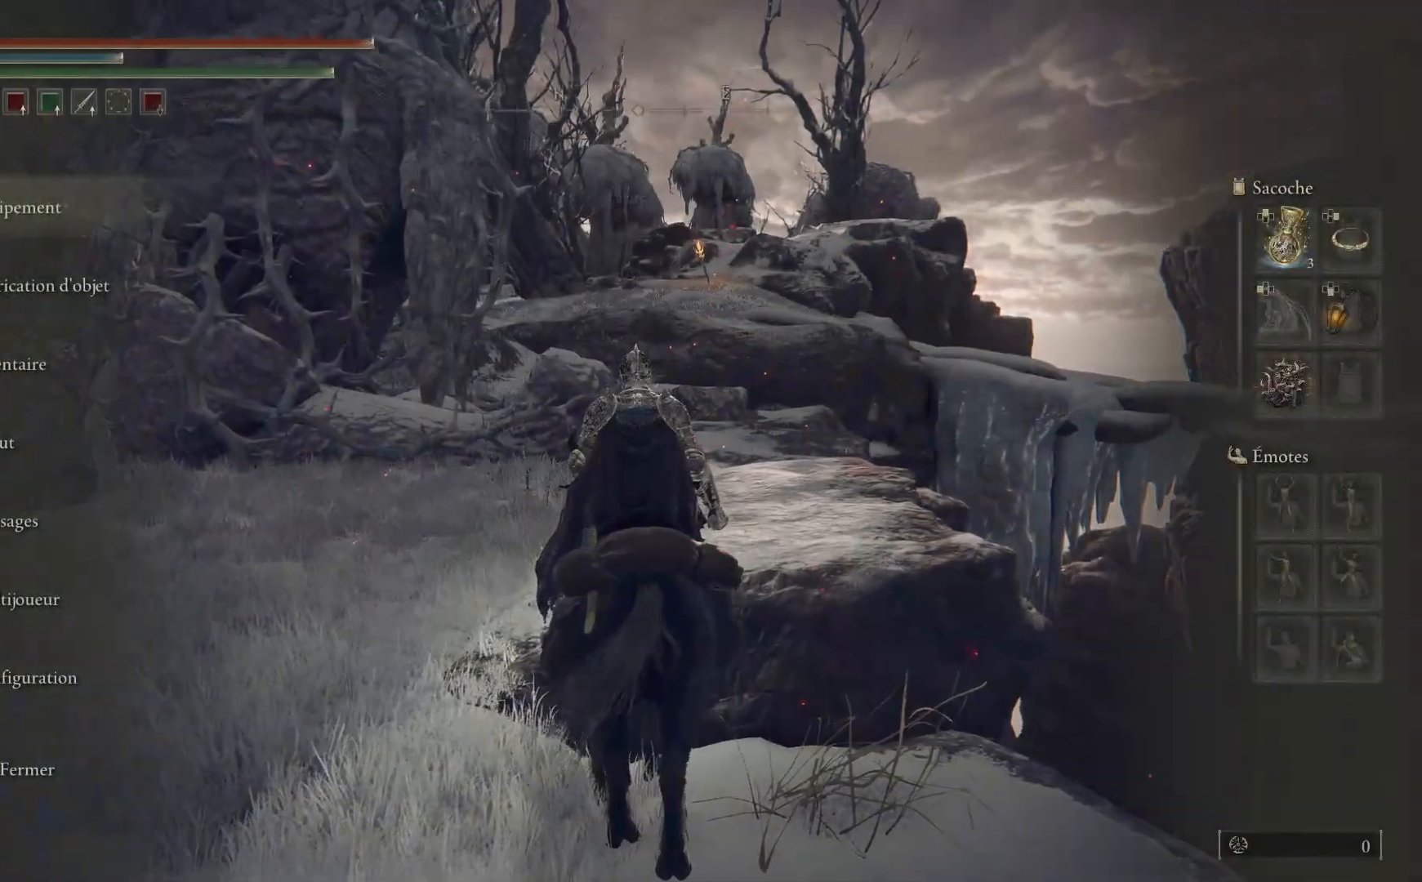
{"buttons": [], "left_stick": "up-left", "right_stick": "center", "events": [[83, "Y", "up"], [467, "left_stick", "up-left"]]}
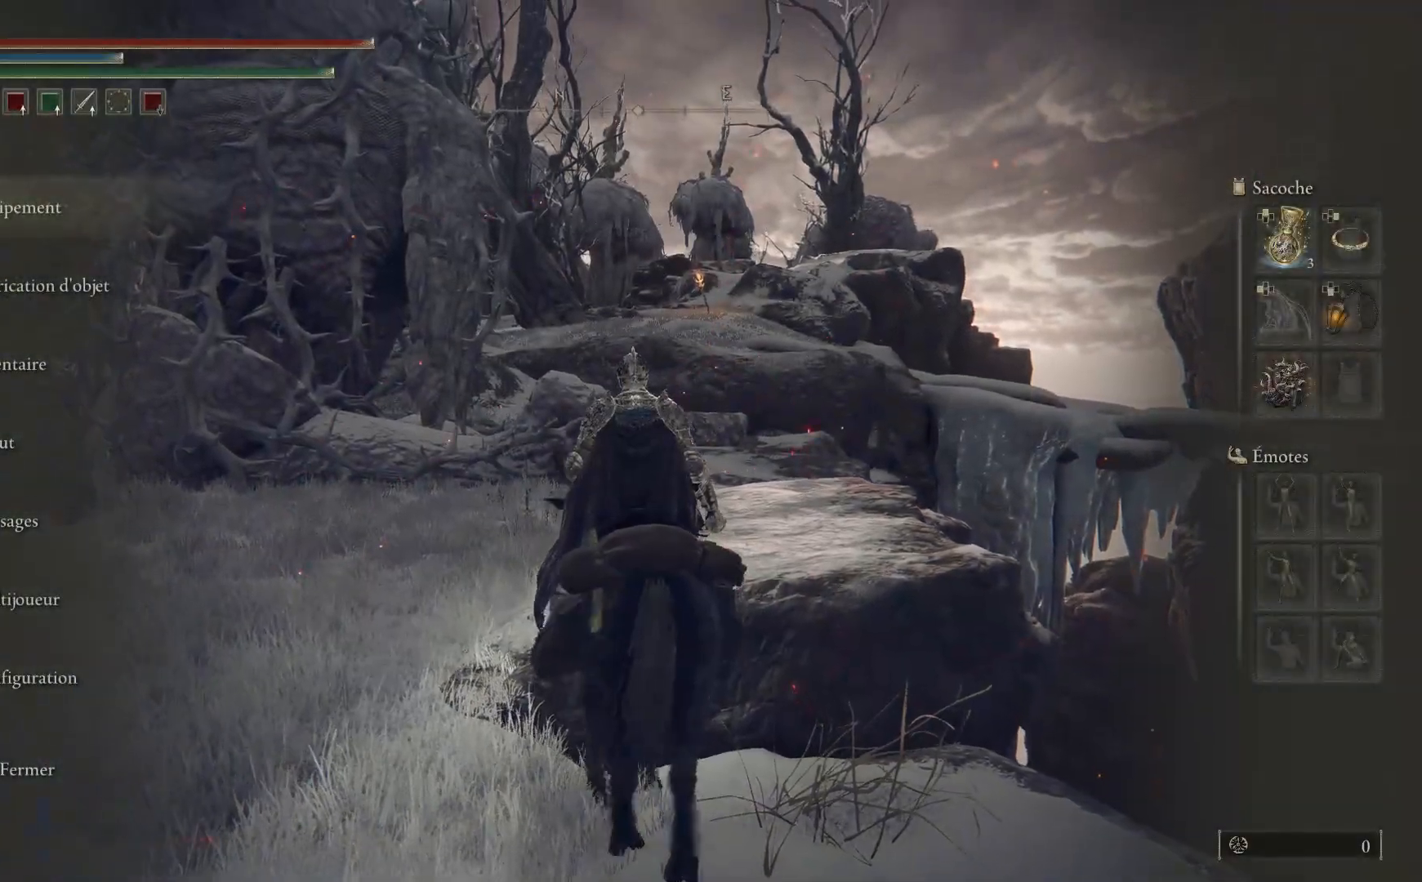
{"buttons": [], "left_stick": "center", "right_stick": "center", "events": [[250, "left_stick", "center"], [350, "A", "down"], [383, "A", "up"]]}
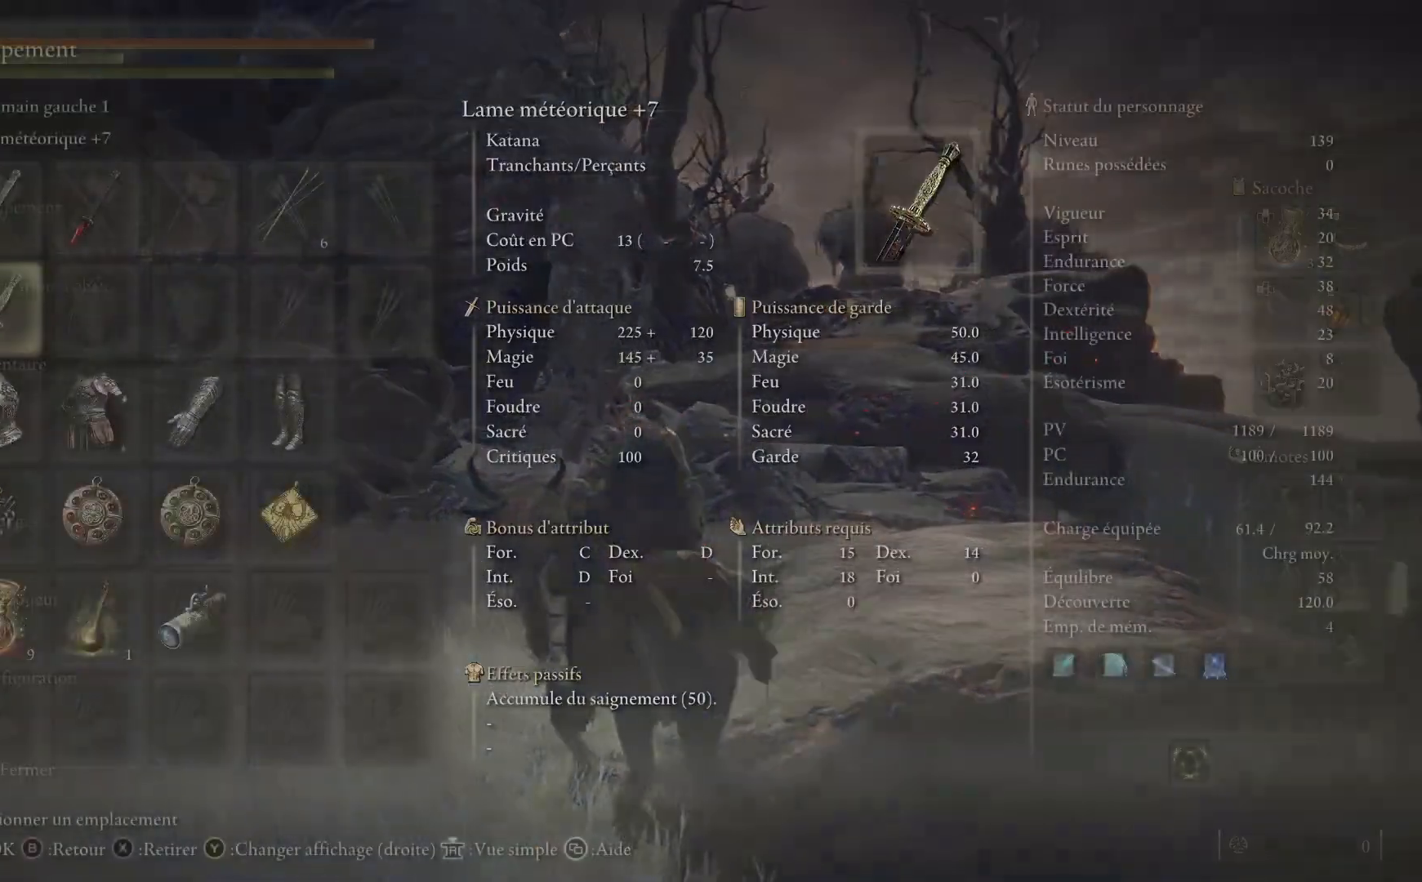
{"buttons": [], "left_stick": "center", "right_stick": "center", "events": [[217, "DPAD_DOWN", "down"], [333, "DPAD_DOWN", "up"], [417, "DPAD_DOWN", "down"], [500, "DPAD_DOWN", "up"]]}
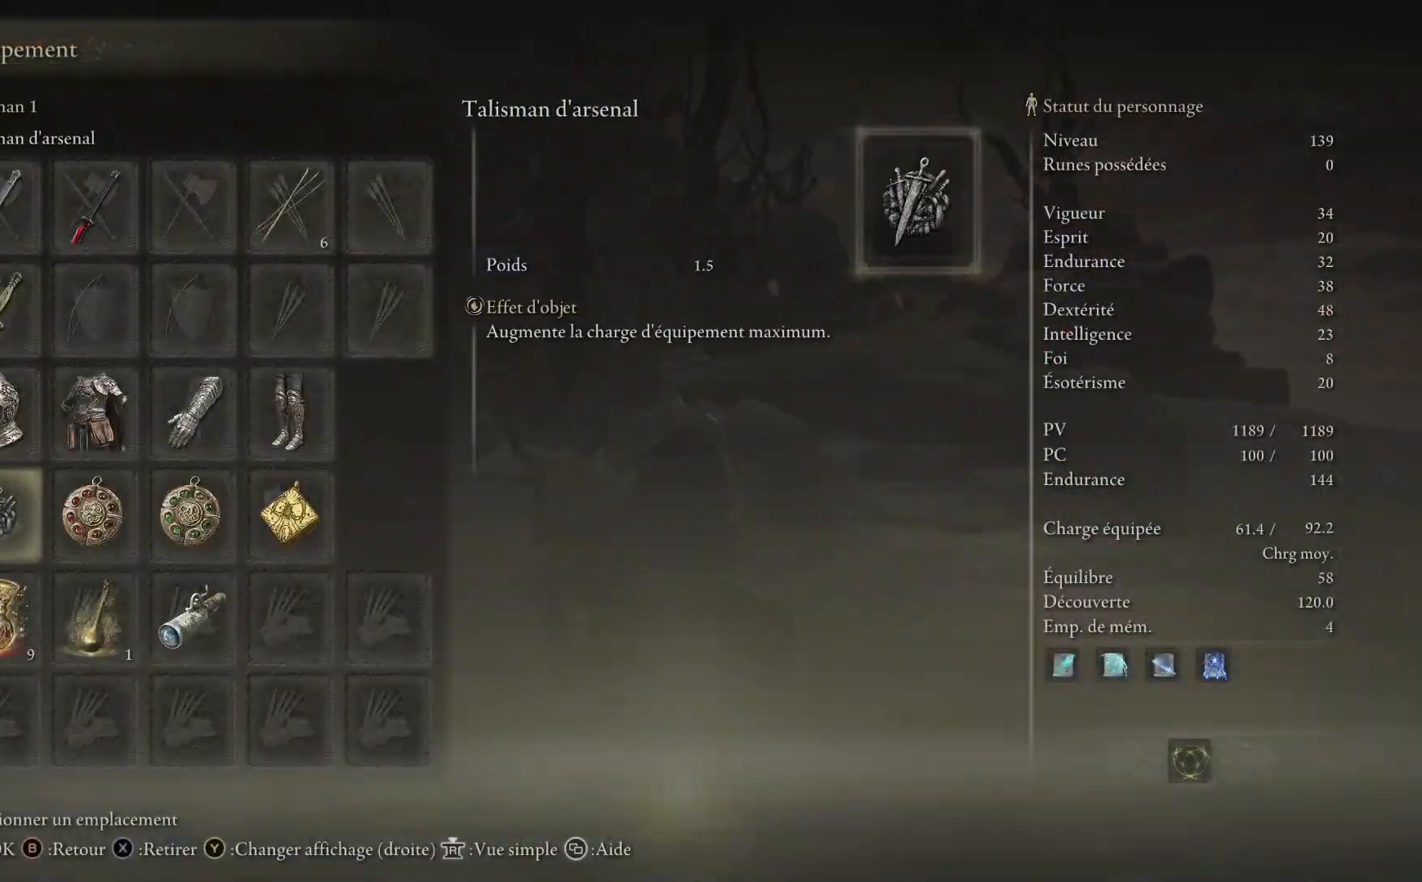
{"buttons": [], "left_stick": "center", "right_stick": "center", "events": []}
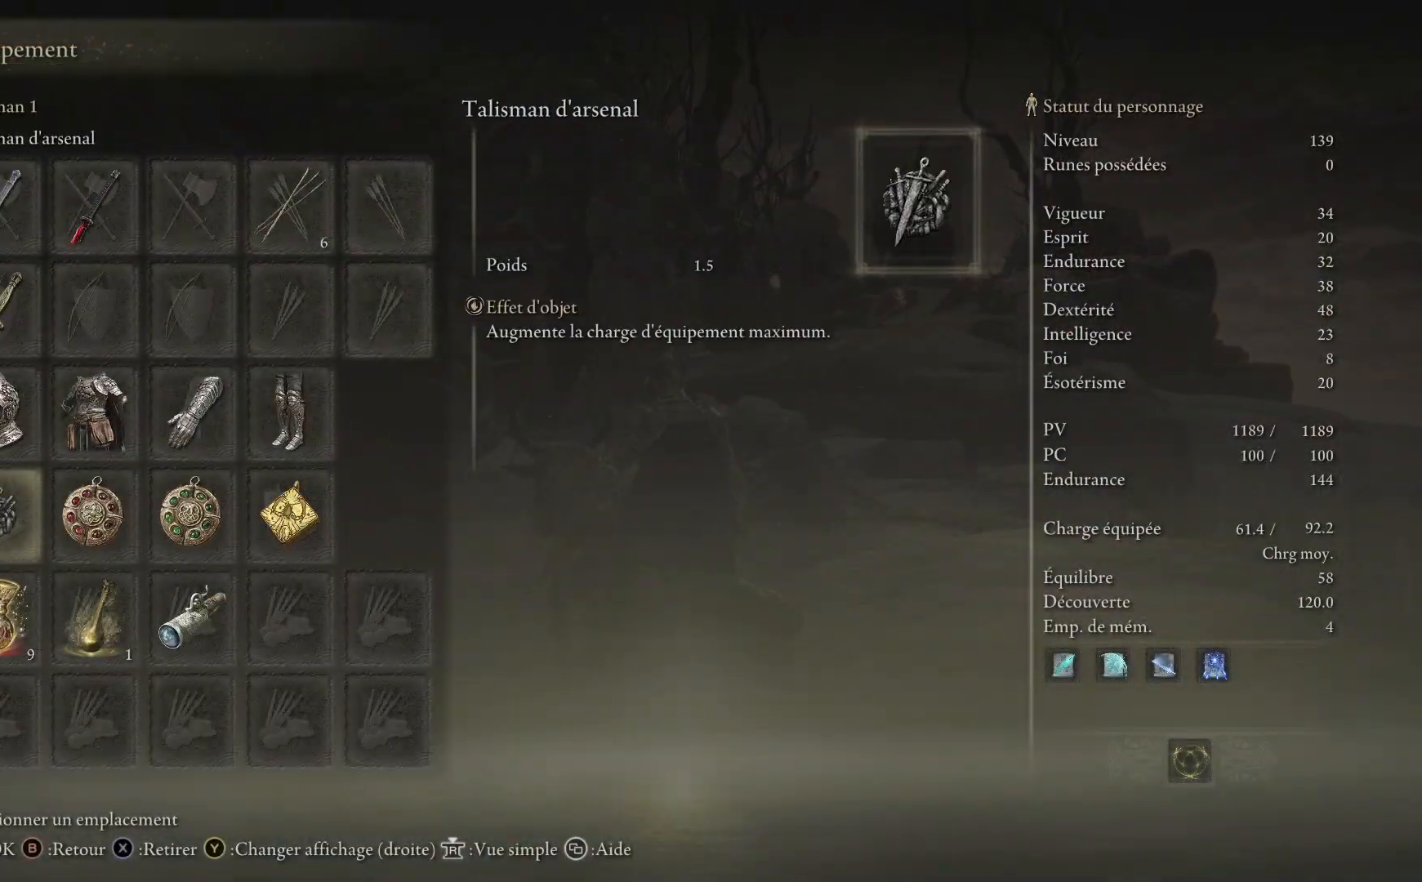
{"buttons": [], "left_stick": "center", "right_stick": "center", "events": []}
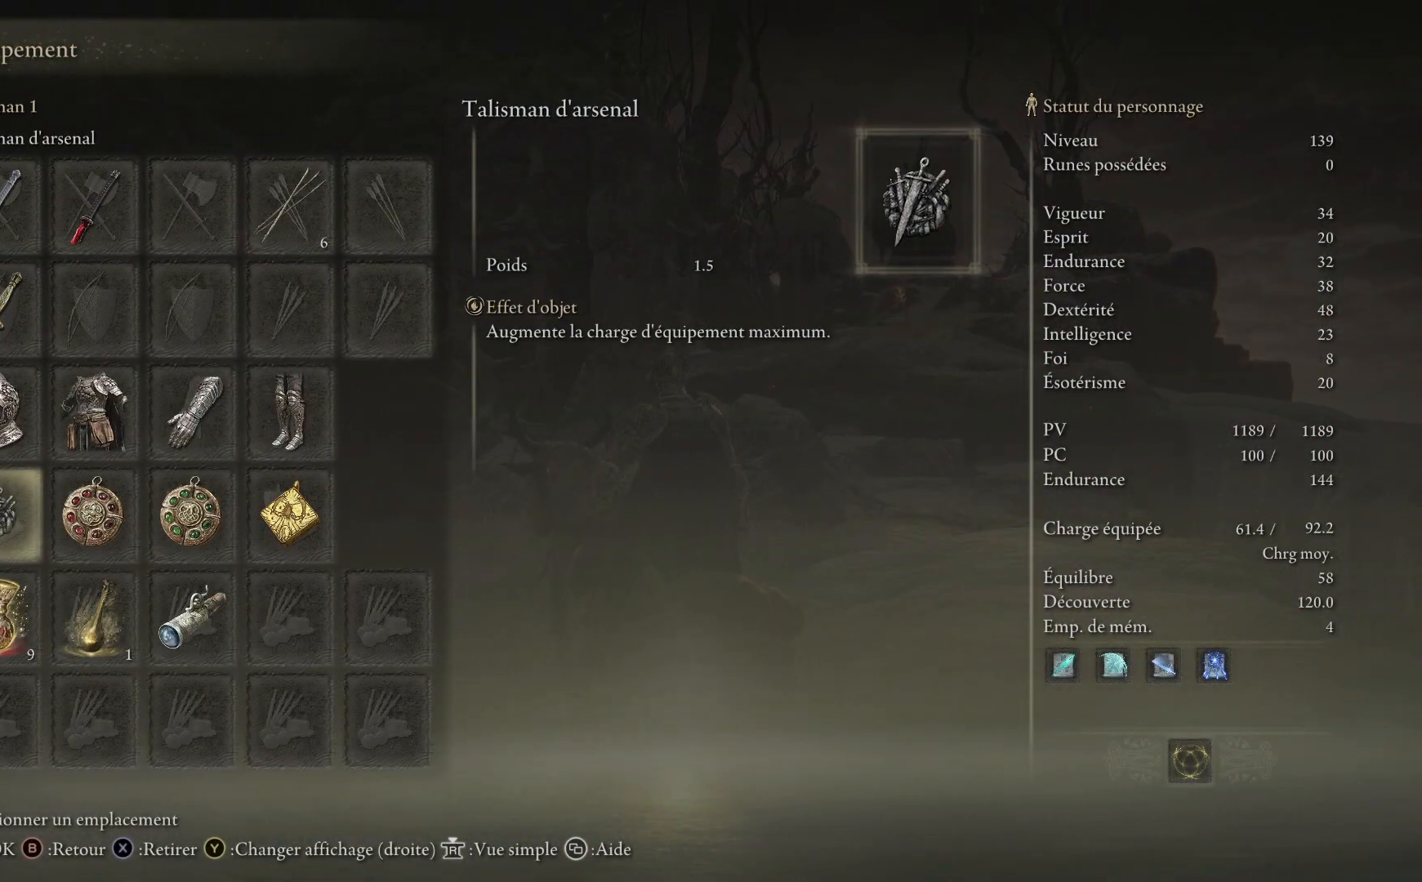
{"buttons": [], "left_stick": "center", "right_stick": "center", "events": []}
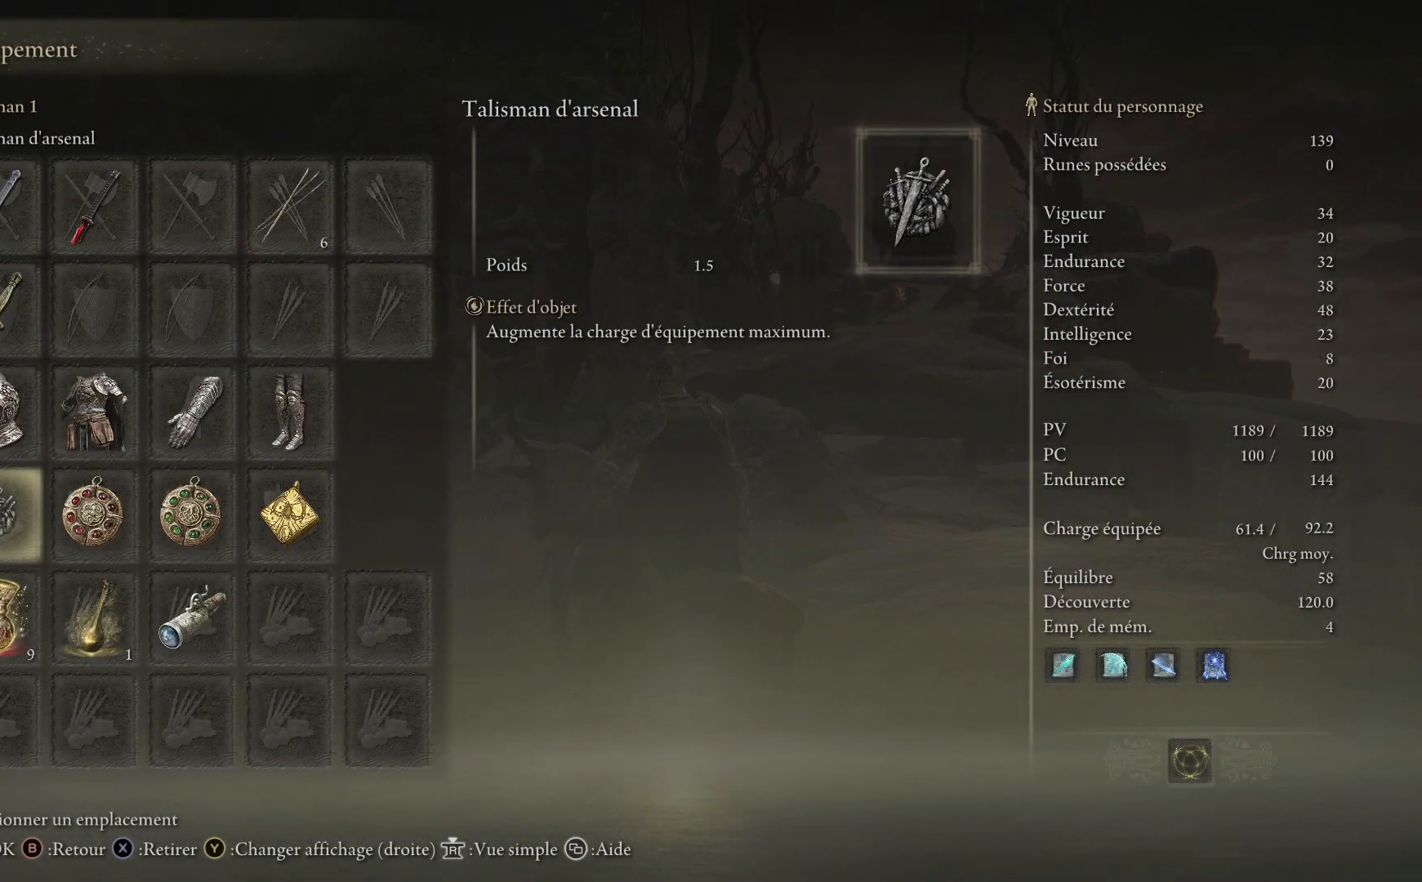
{"buttons": [], "left_stick": "center", "right_stick": "center", "events": []}
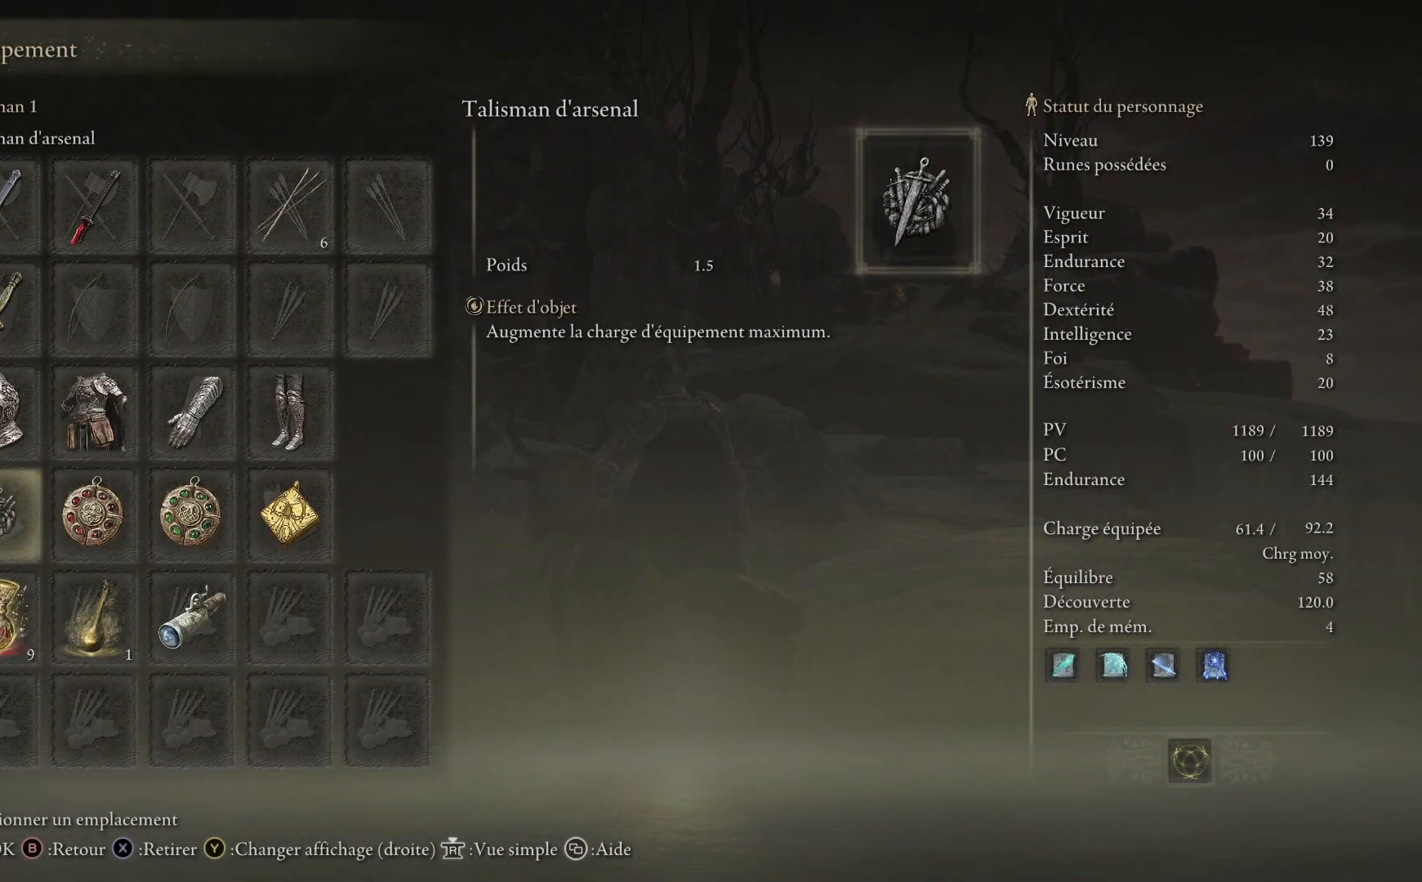
{"buttons": [], "left_stick": "center", "right_stick": "center", "events": [[17, "X", "down"], [133, "X", "up"]]}
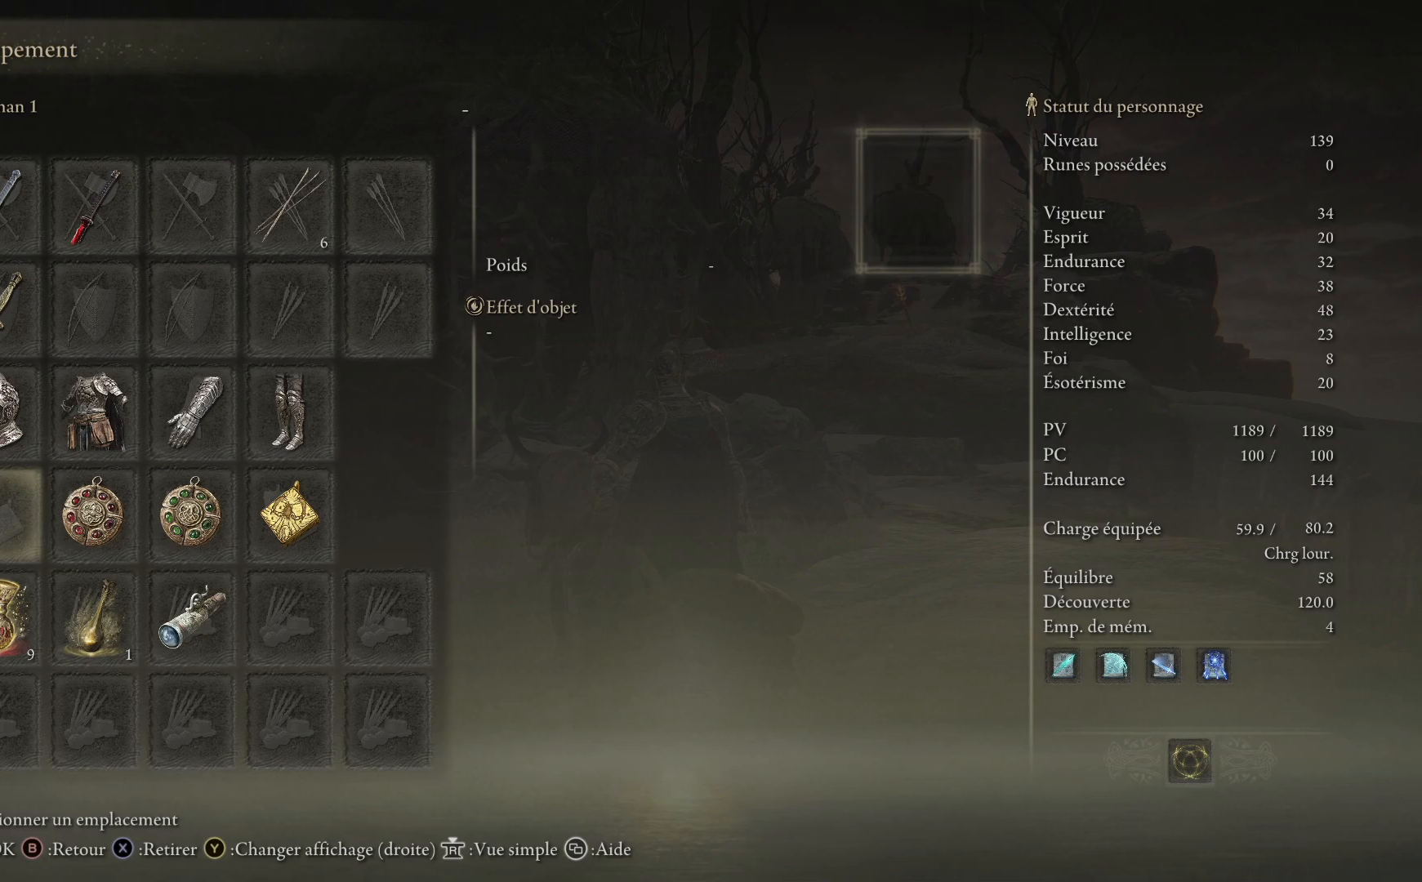
{"buttons": [], "left_stick": "center", "right_stick": "center", "events": [[217, "A", "down"], [350, "A", "up"]]}